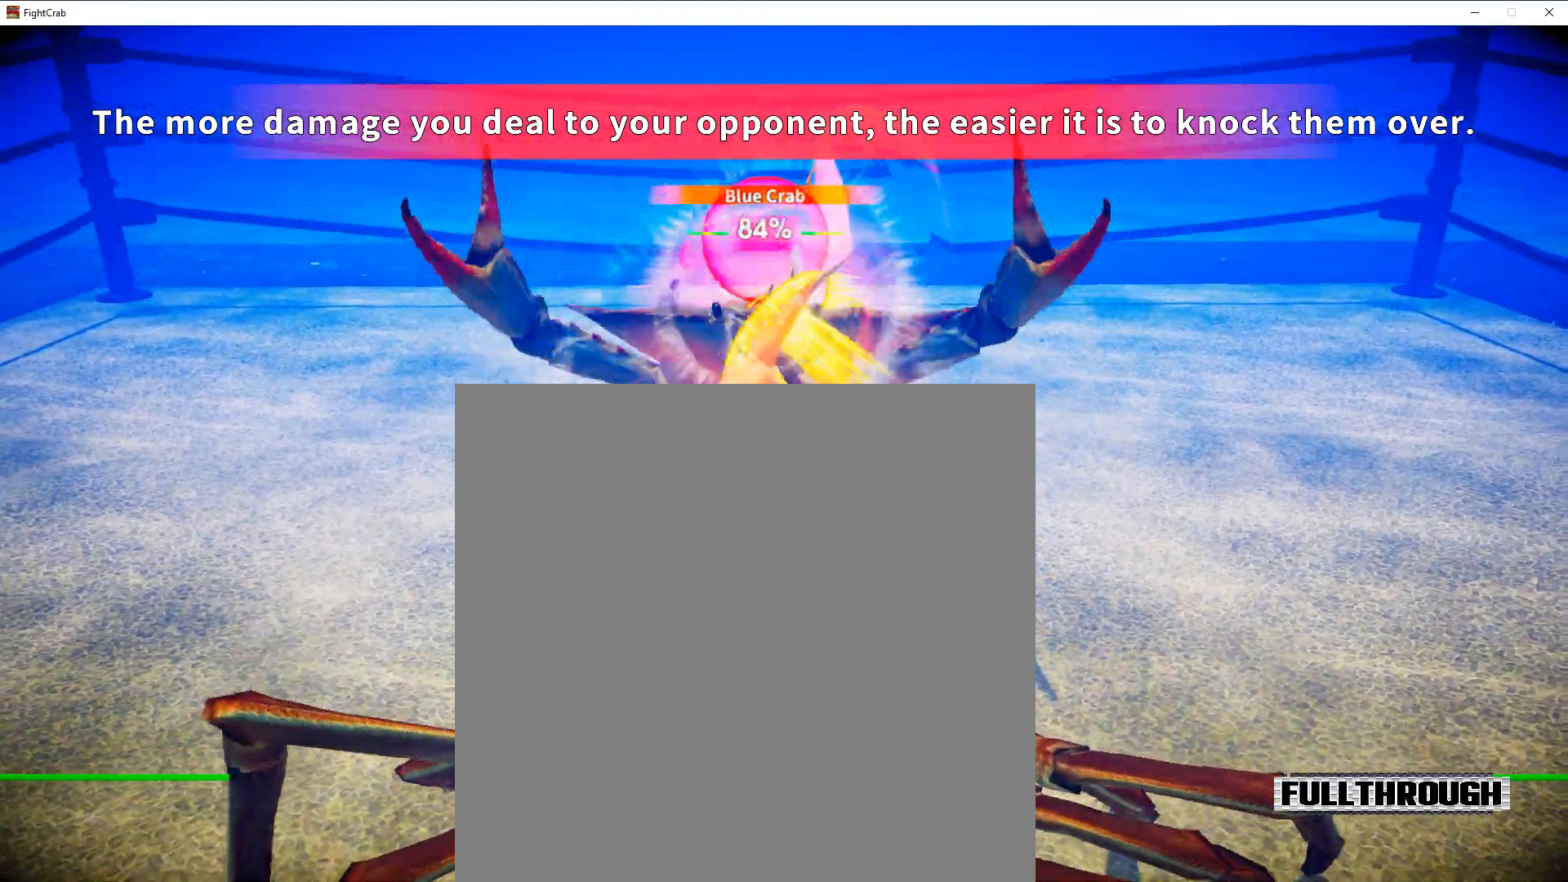
Gameplay with a controller (Xbox layout); each line is a JSON object with the inputs held at the frame after it. "events" lists button and stick changes between this image and that frame as [ms after this image, input, new state], when the widget could be followed in between. Not read: L3 R3 left_stick.
{"buttons": ["L2", "R2"], "right_stick": "center", "events": []}
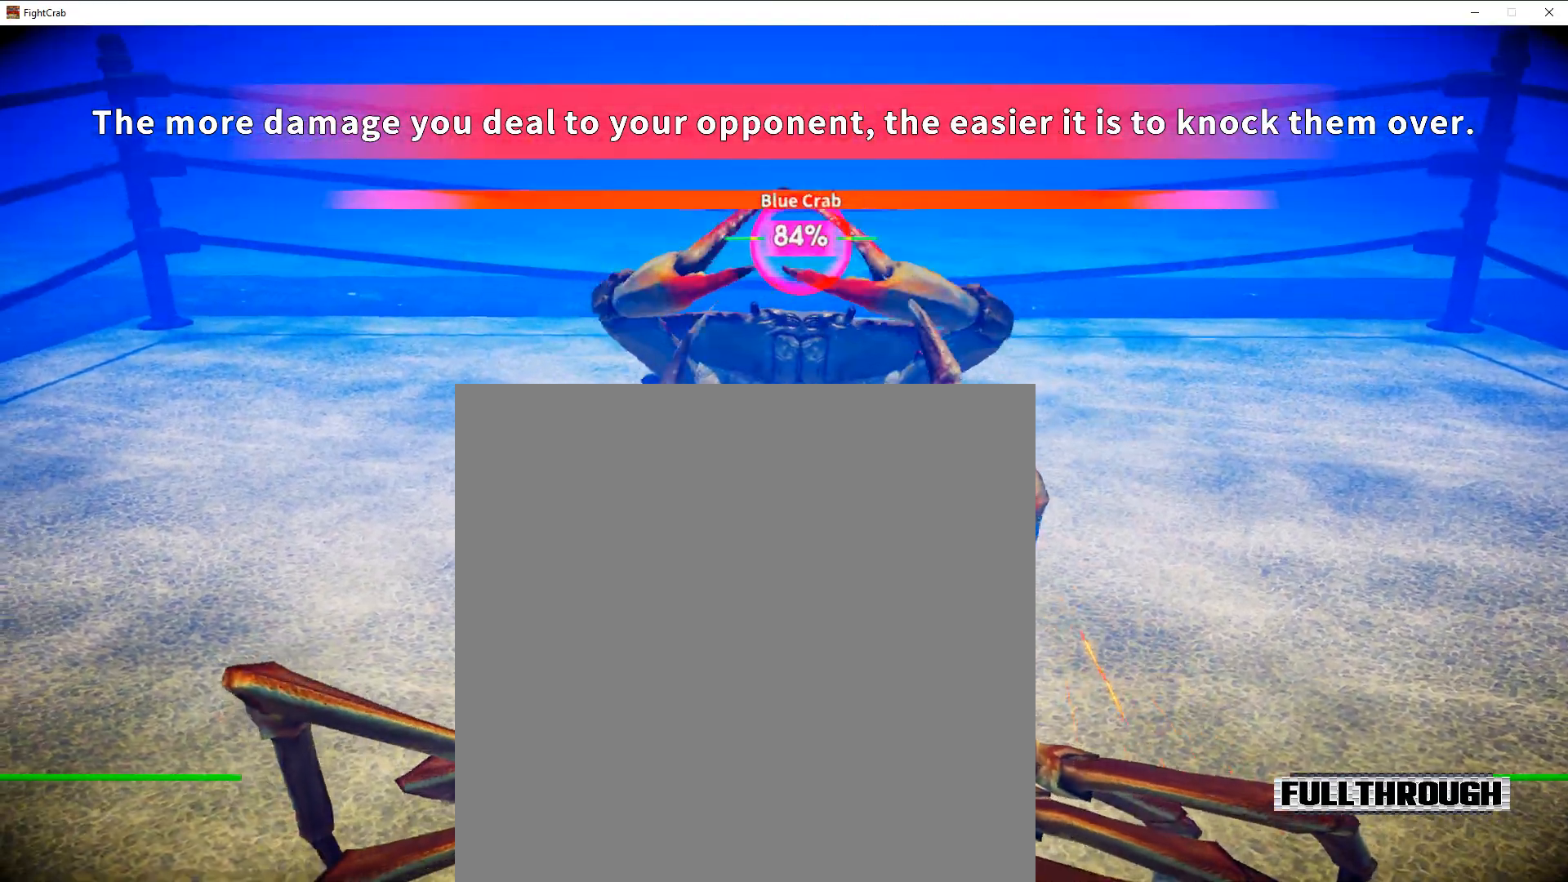
{"buttons": [], "right_stick": "center", "events": [[33, "L2", "up"], [33, "R2", "up"]]}
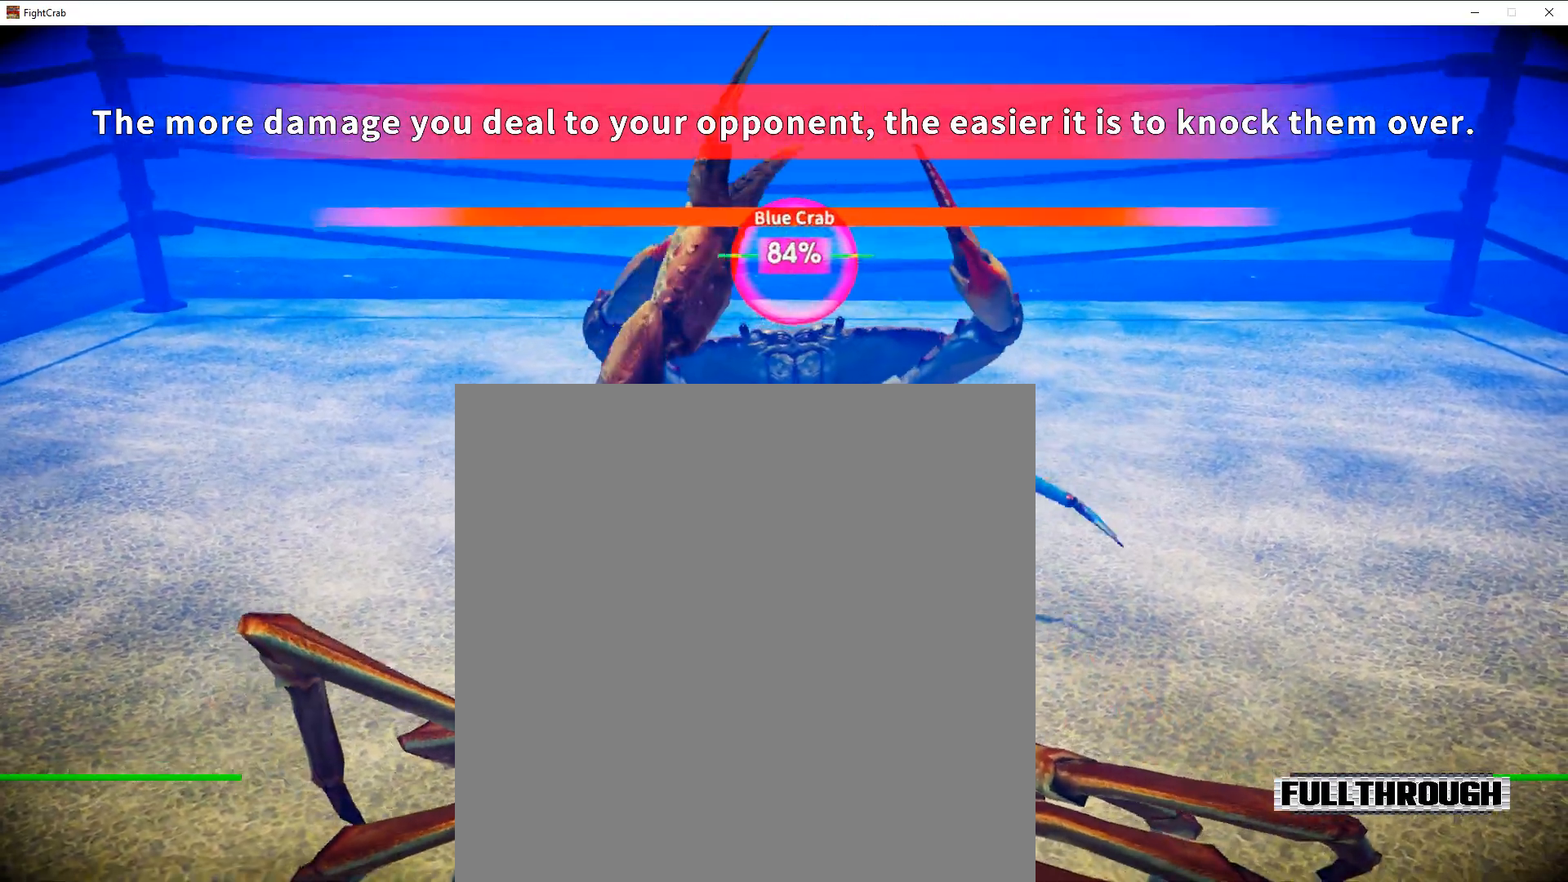
{"buttons": [], "right_stick": "center", "events": []}
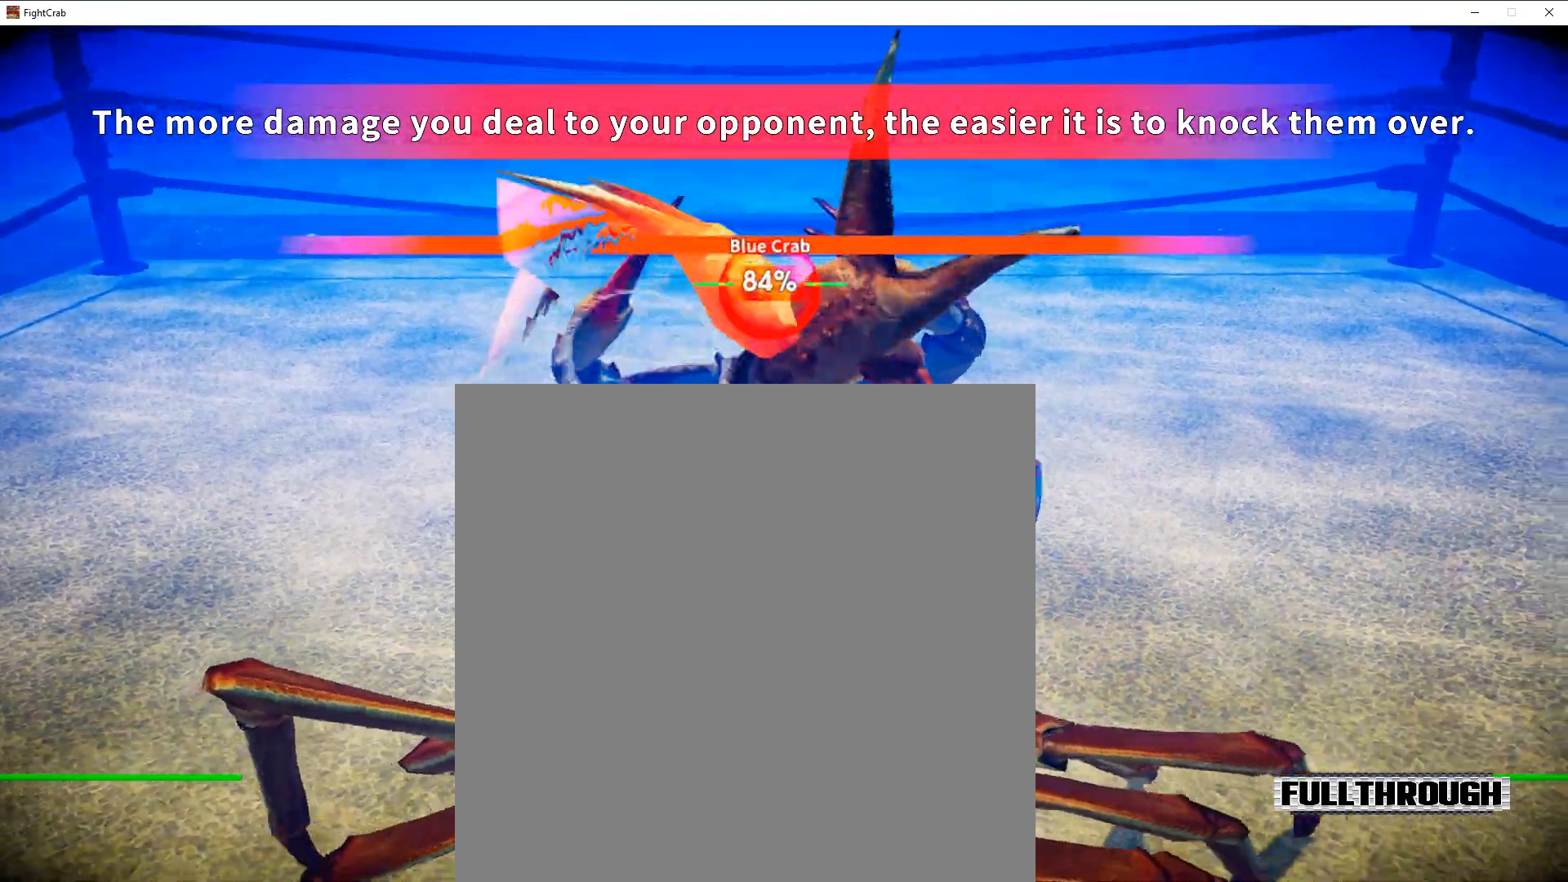
{"buttons": ["L2", "R2"], "right_stick": "center", "events": [[67, "L2", "down"], [67, "R2", "down"]]}
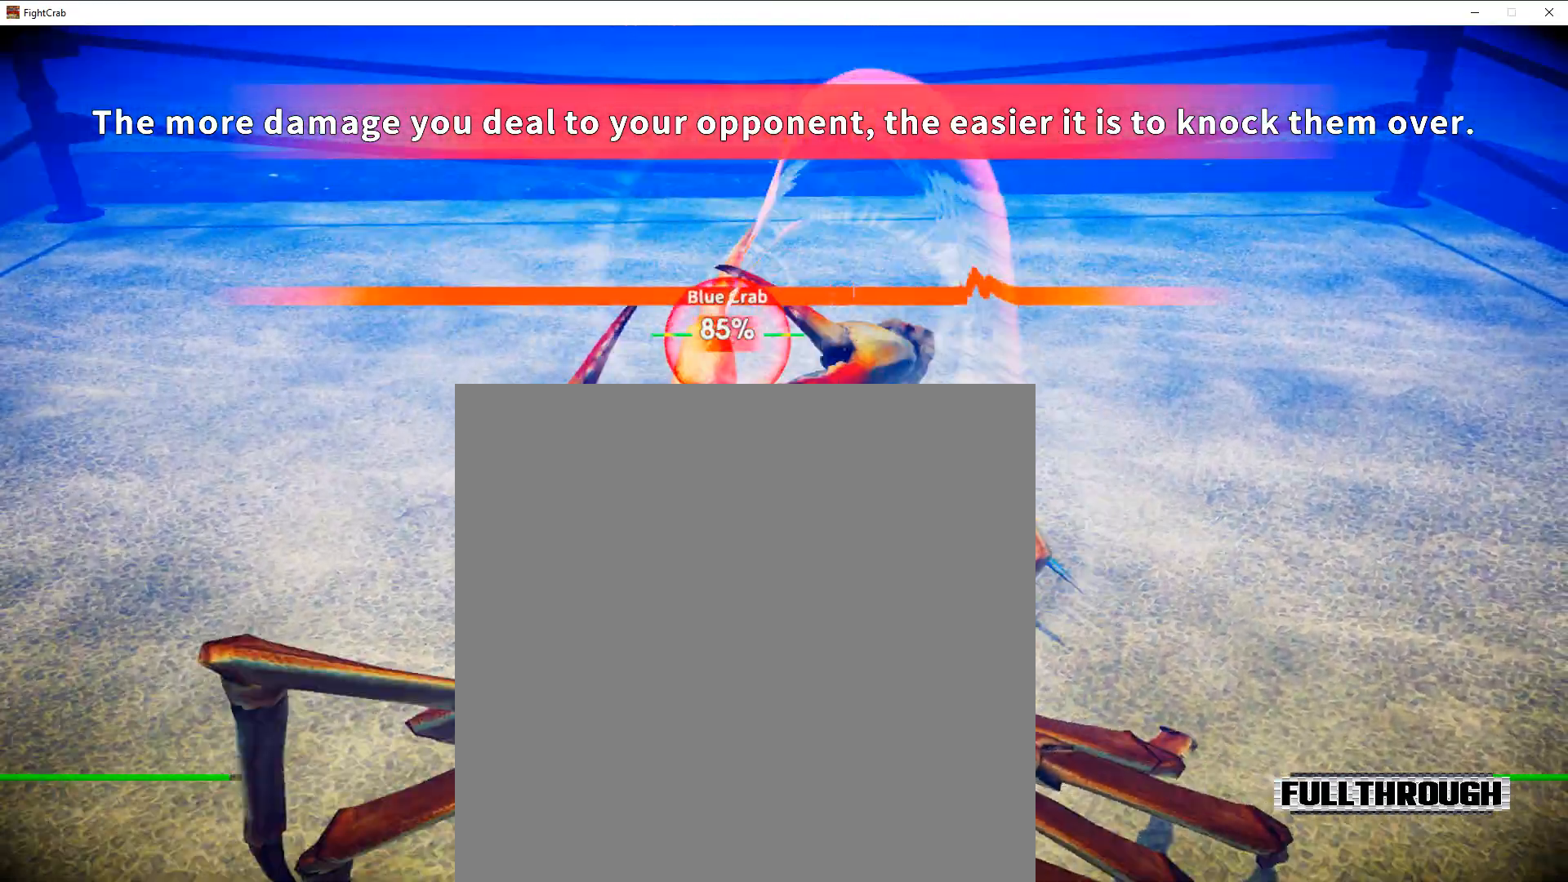
{"buttons": ["L2", "R2"], "right_stick": "center", "events": [[367, "L1", "down"], [467, "L1", "up"]]}
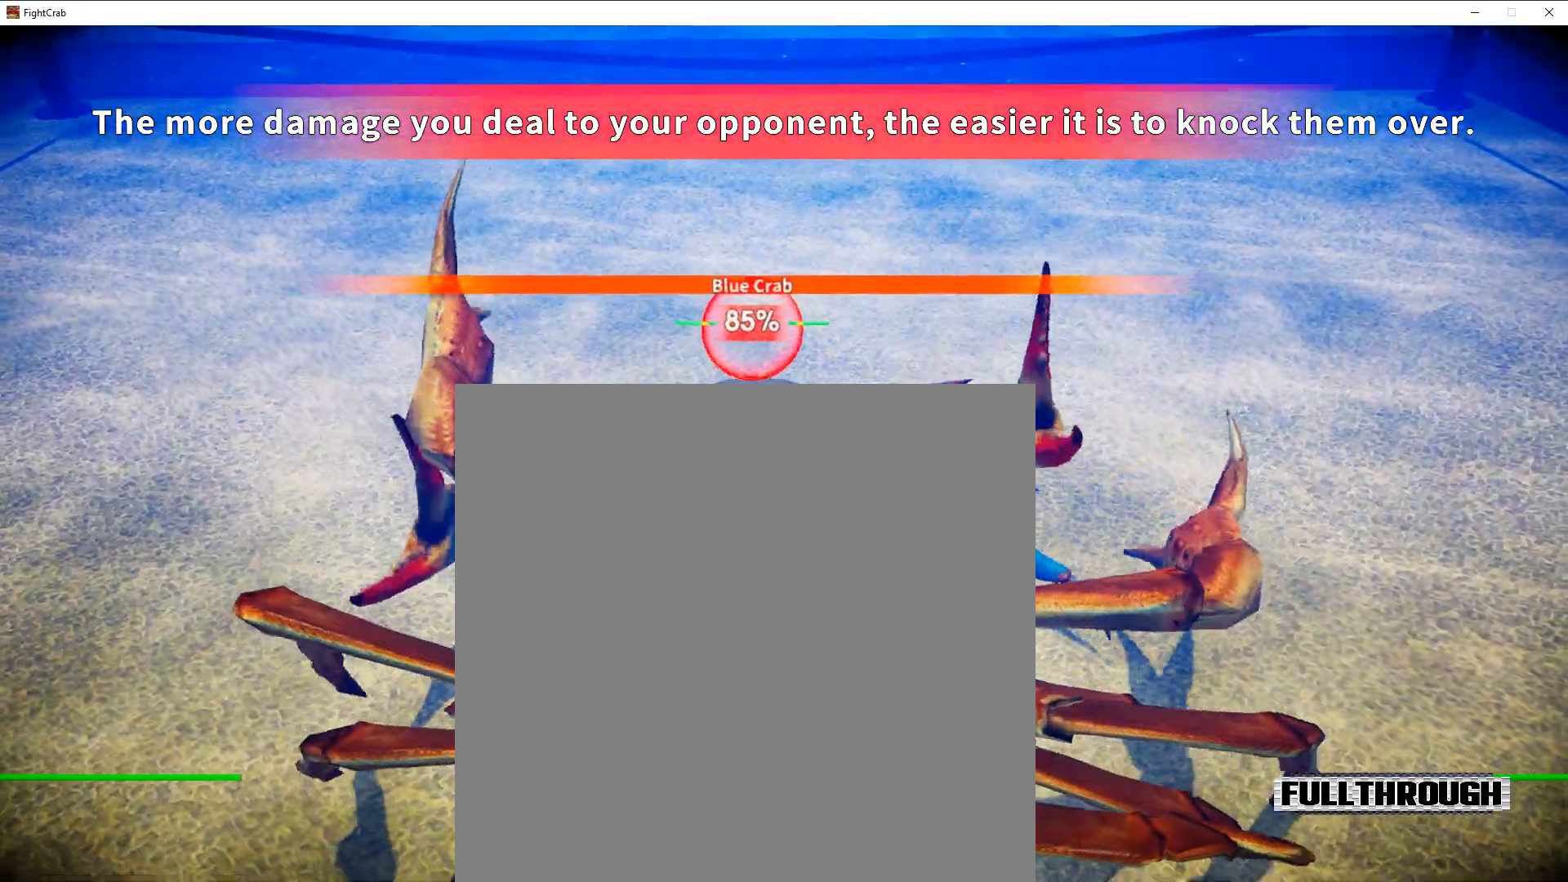
{"buttons": [], "right_stick": "center", "events": [[133, "L2", "up"], [133, "R2", "up"]]}
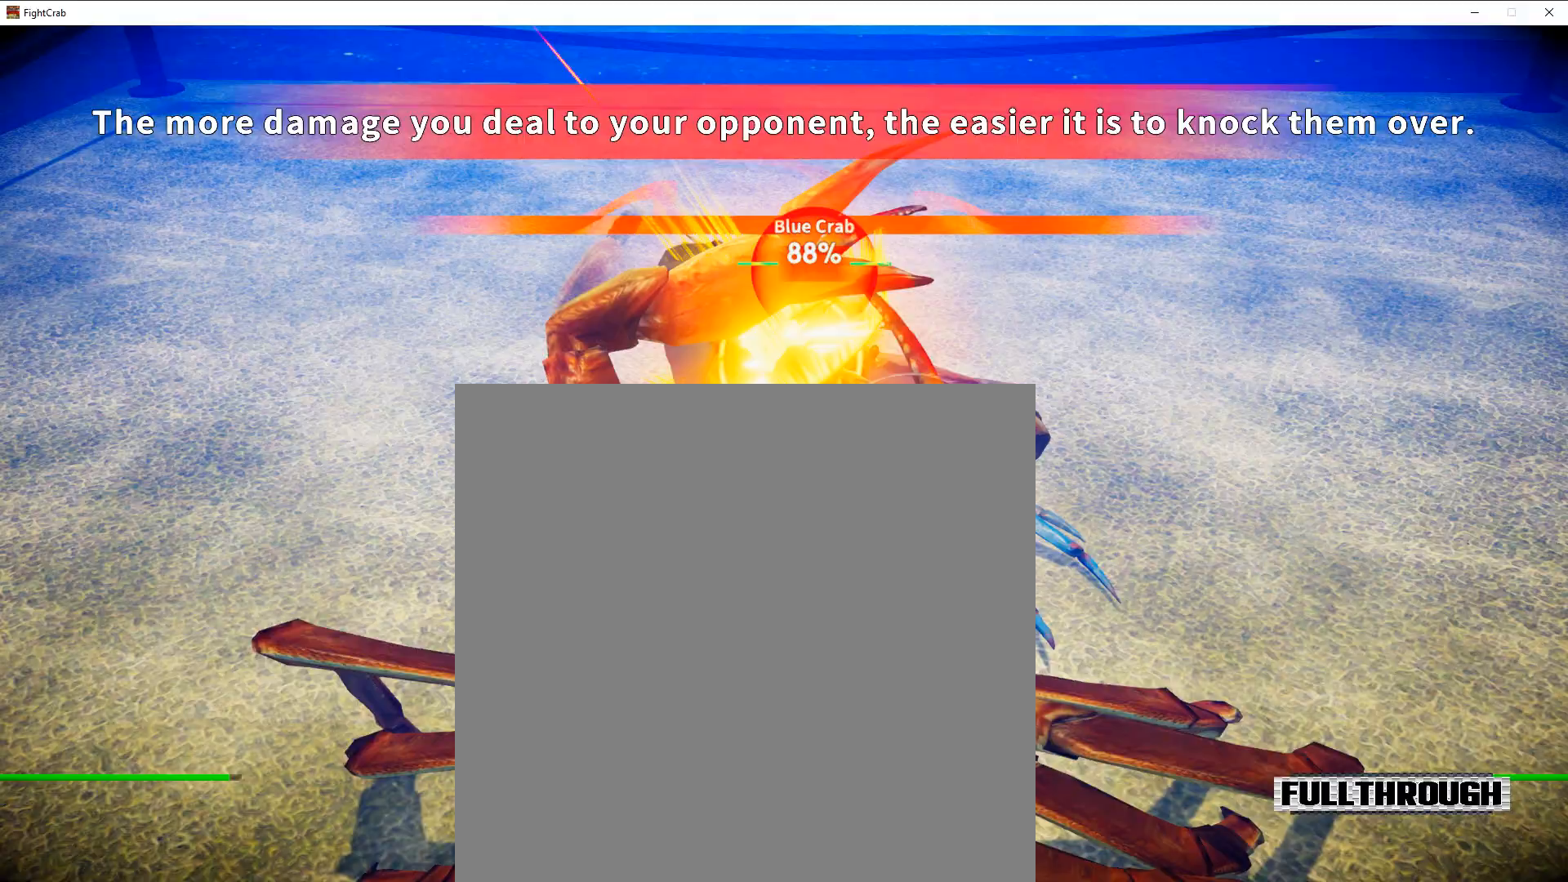
{"buttons": [], "right_stick": "center", "events": [[100, "Y", "down"], [167, "B", "down"], [233, "B", "up"], [233, "Y", "up"]]}
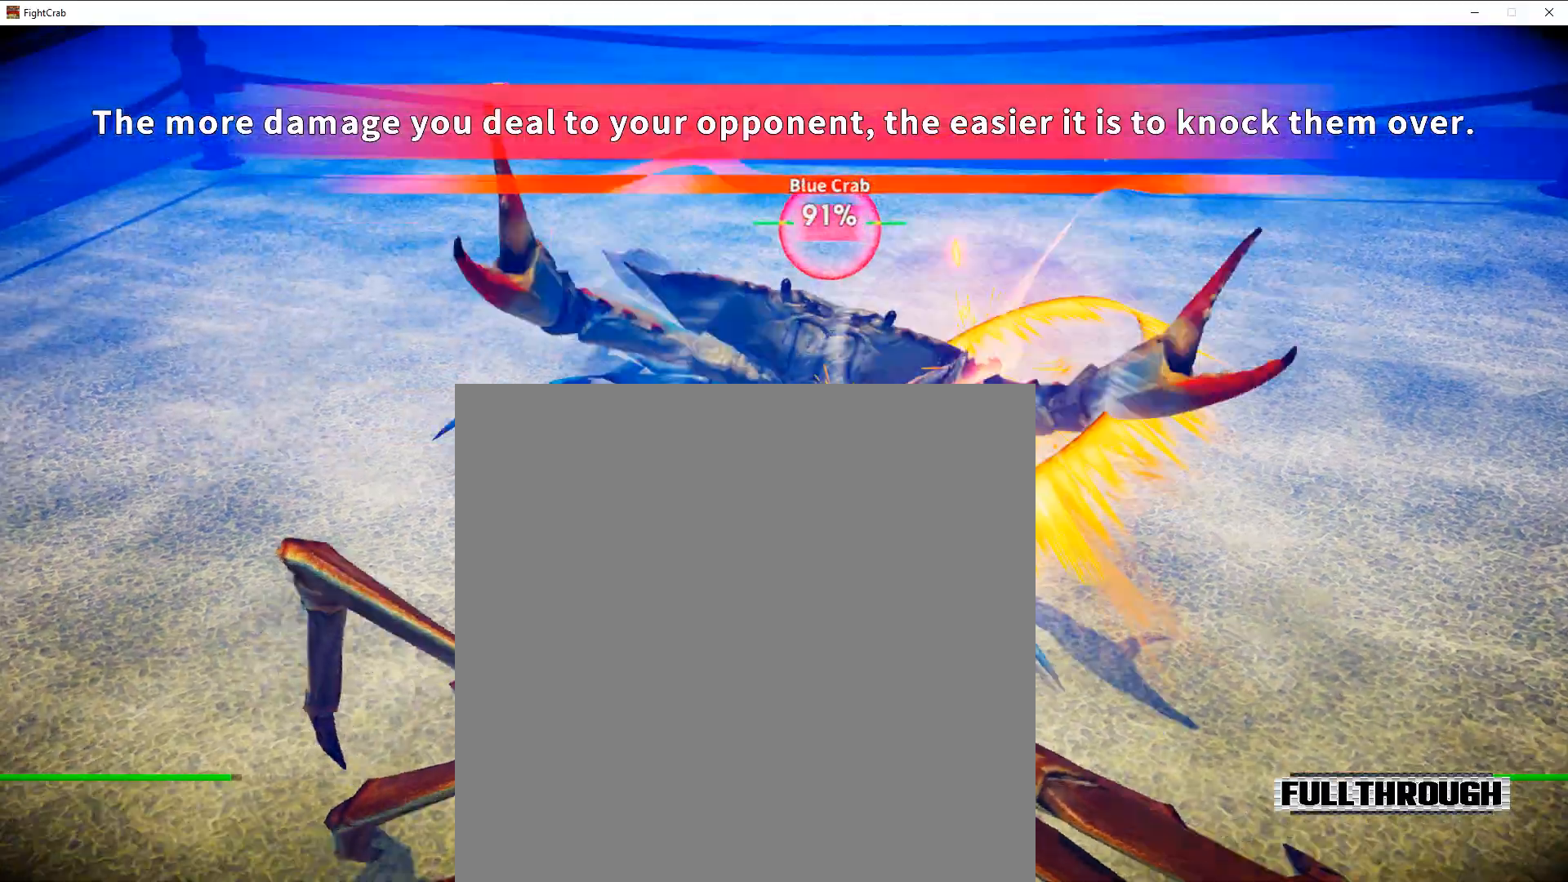
{"buttons": ["L2", "R2"], "right_stick": "center", "events": [[167, "L2", "down"], [167, "R2", "down"], [233, "R1", "down"], [300, "R1", "up"], [333, "L1", "down"], [400, "L1", "up"]]}
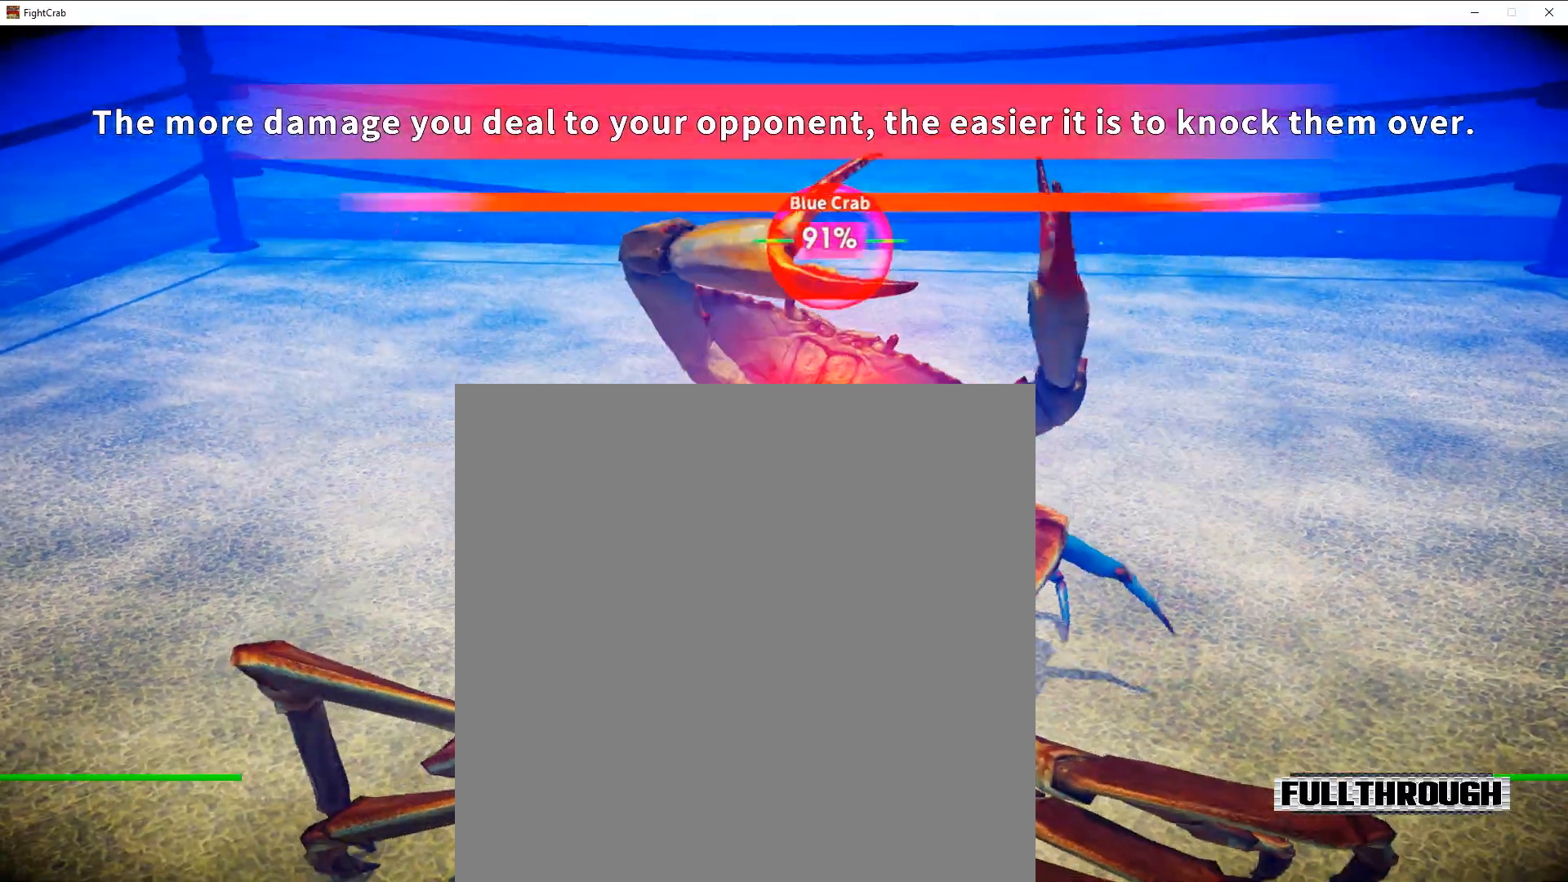
{"buttons": ["L2", "R2"], "right_stick": "center"}
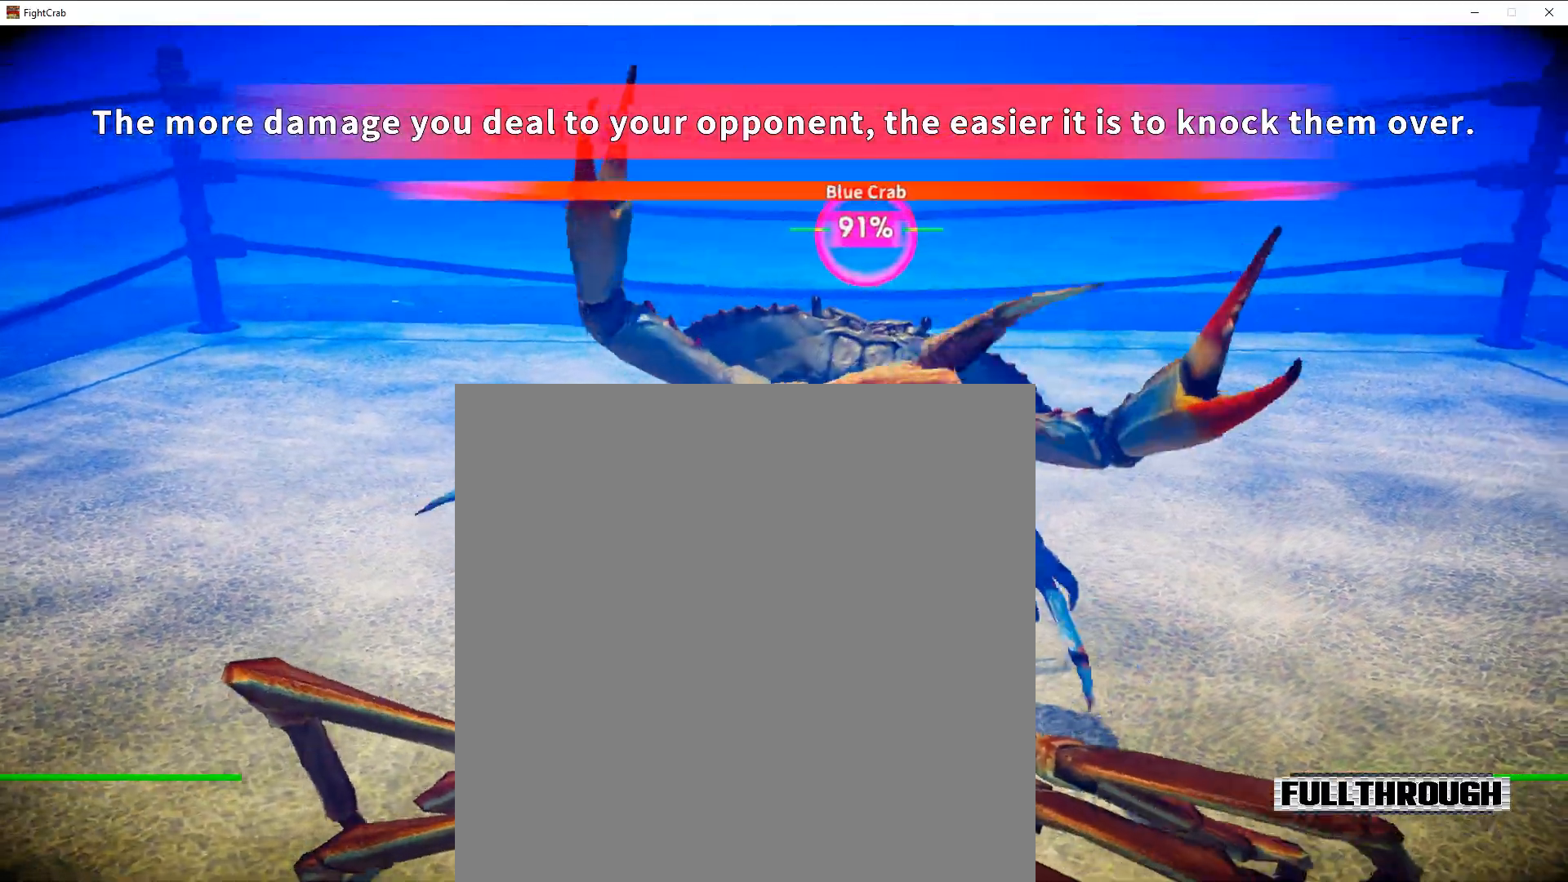
{"buttons": [], "right_stick": "center", "events": [[200, "L2", "up"], [200, "R2", "up"]]}
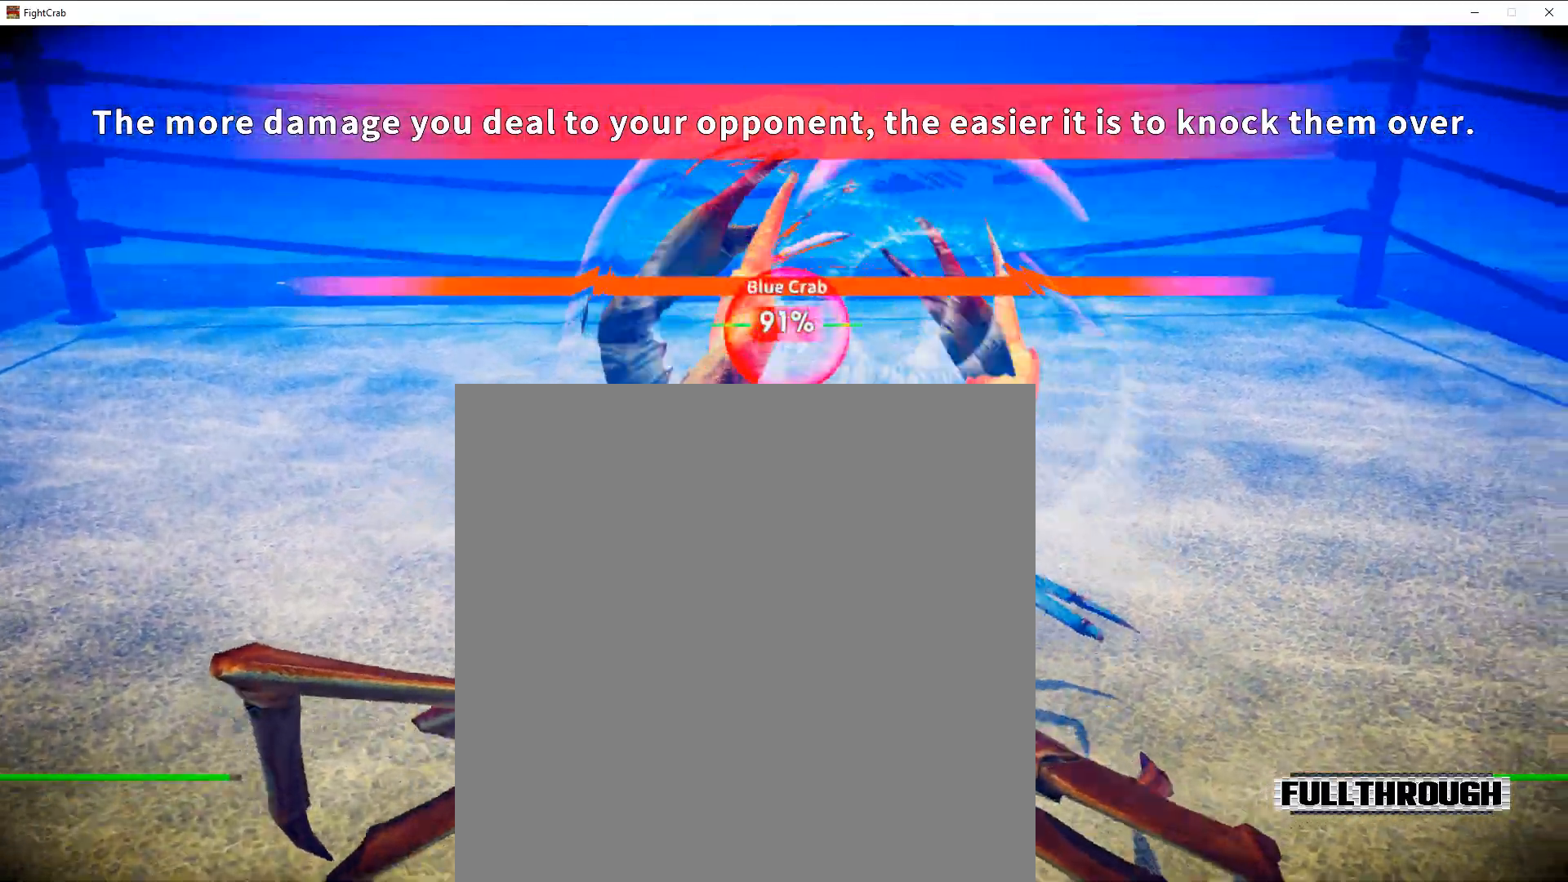
{"buttons": [], "right_stick": "center", "events": []}
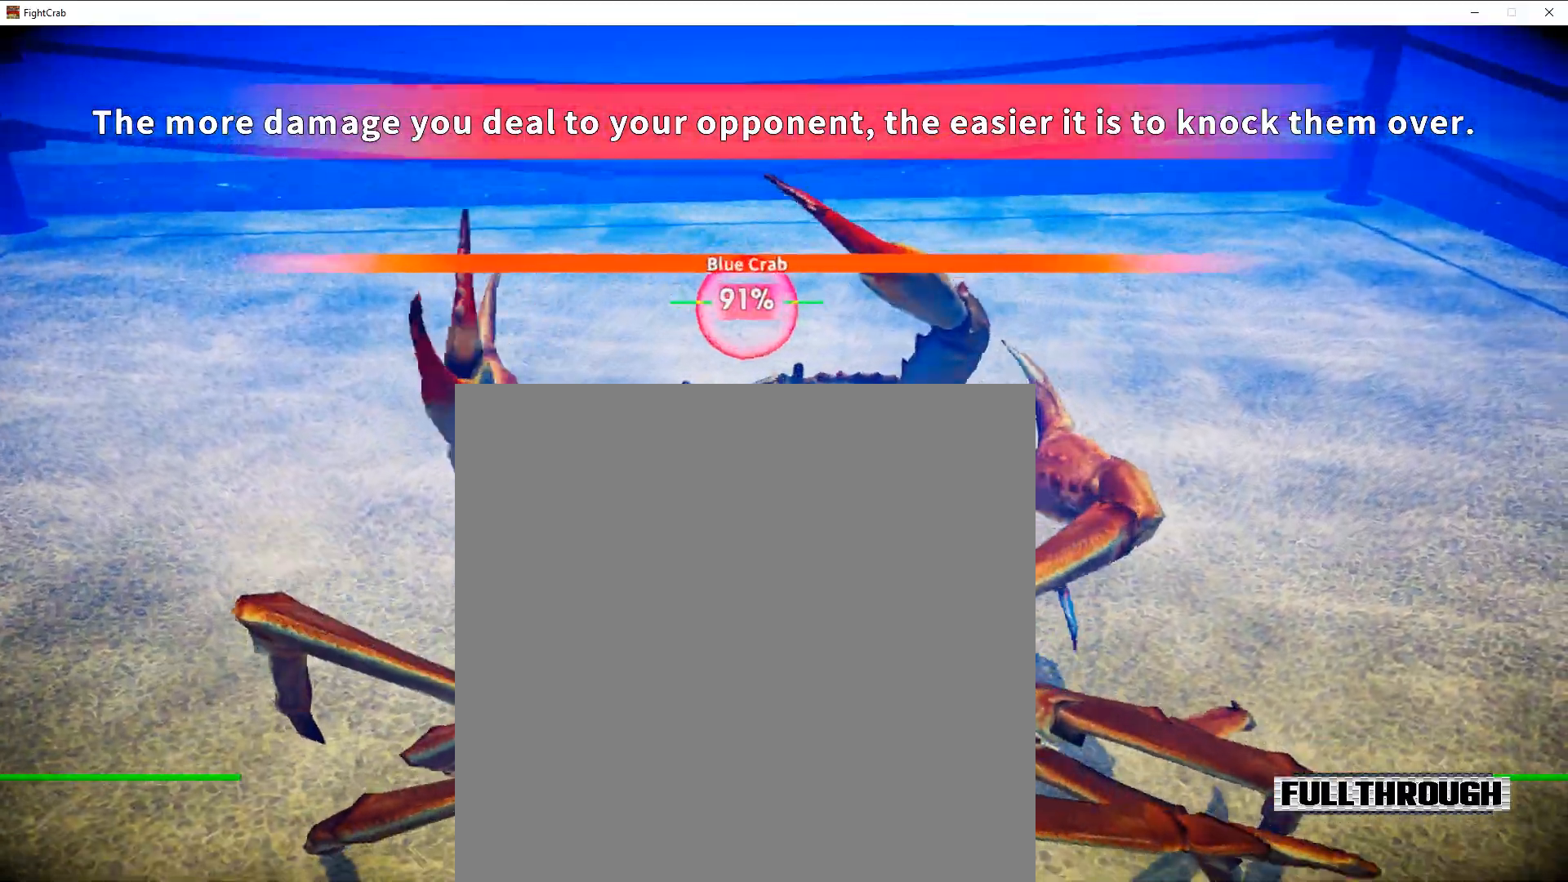
{"buttons": ["L2", "R2"], "right_stick": "center"}
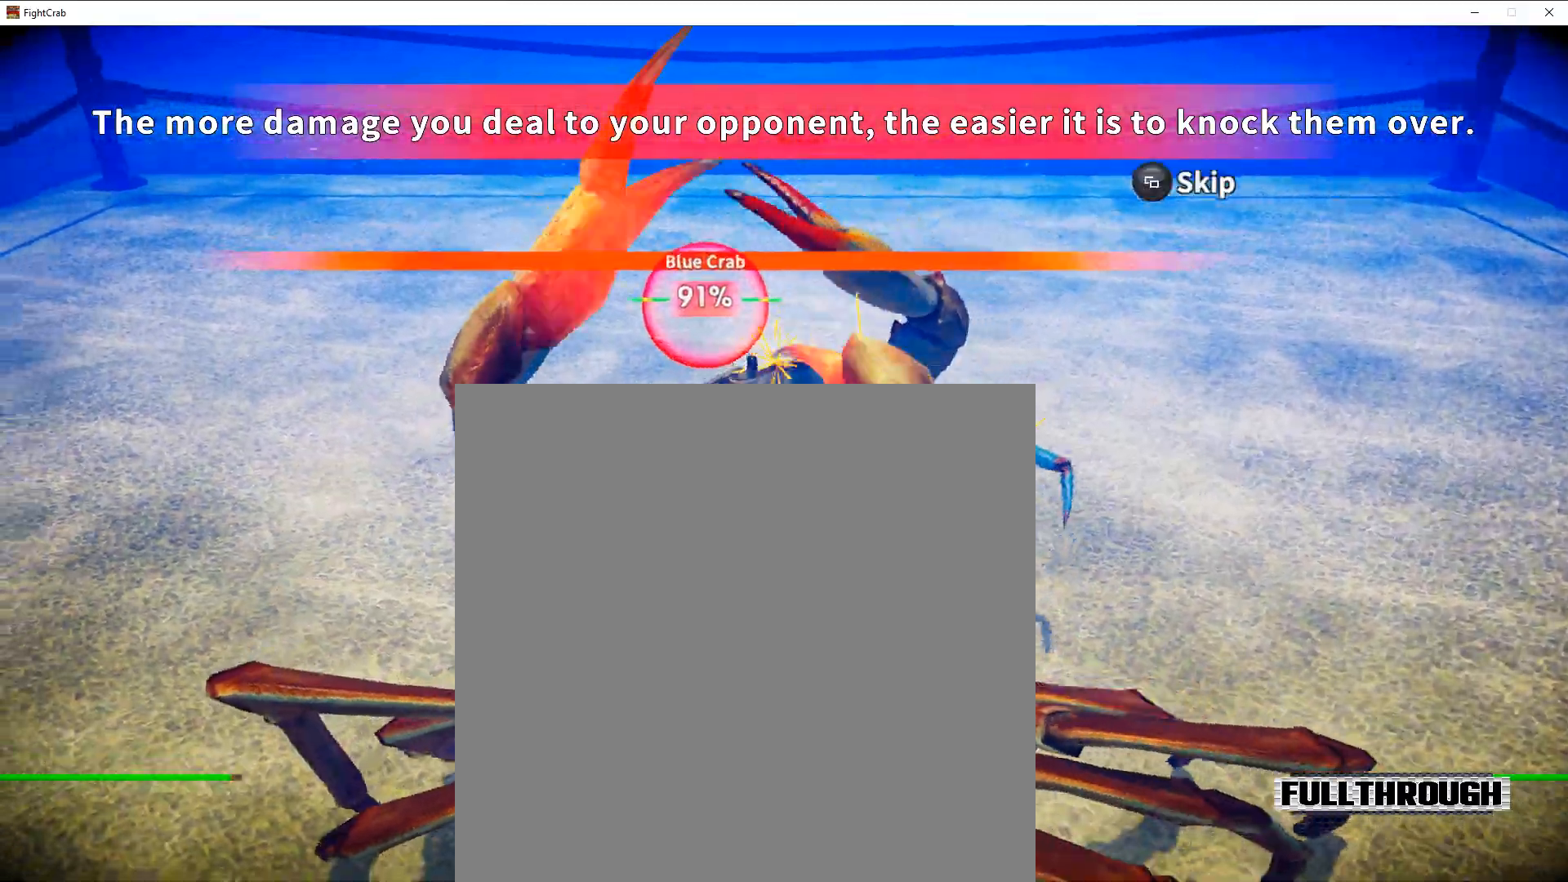
{"buttons": ["L2", "R2"], "right_stick": "center", "events": []}
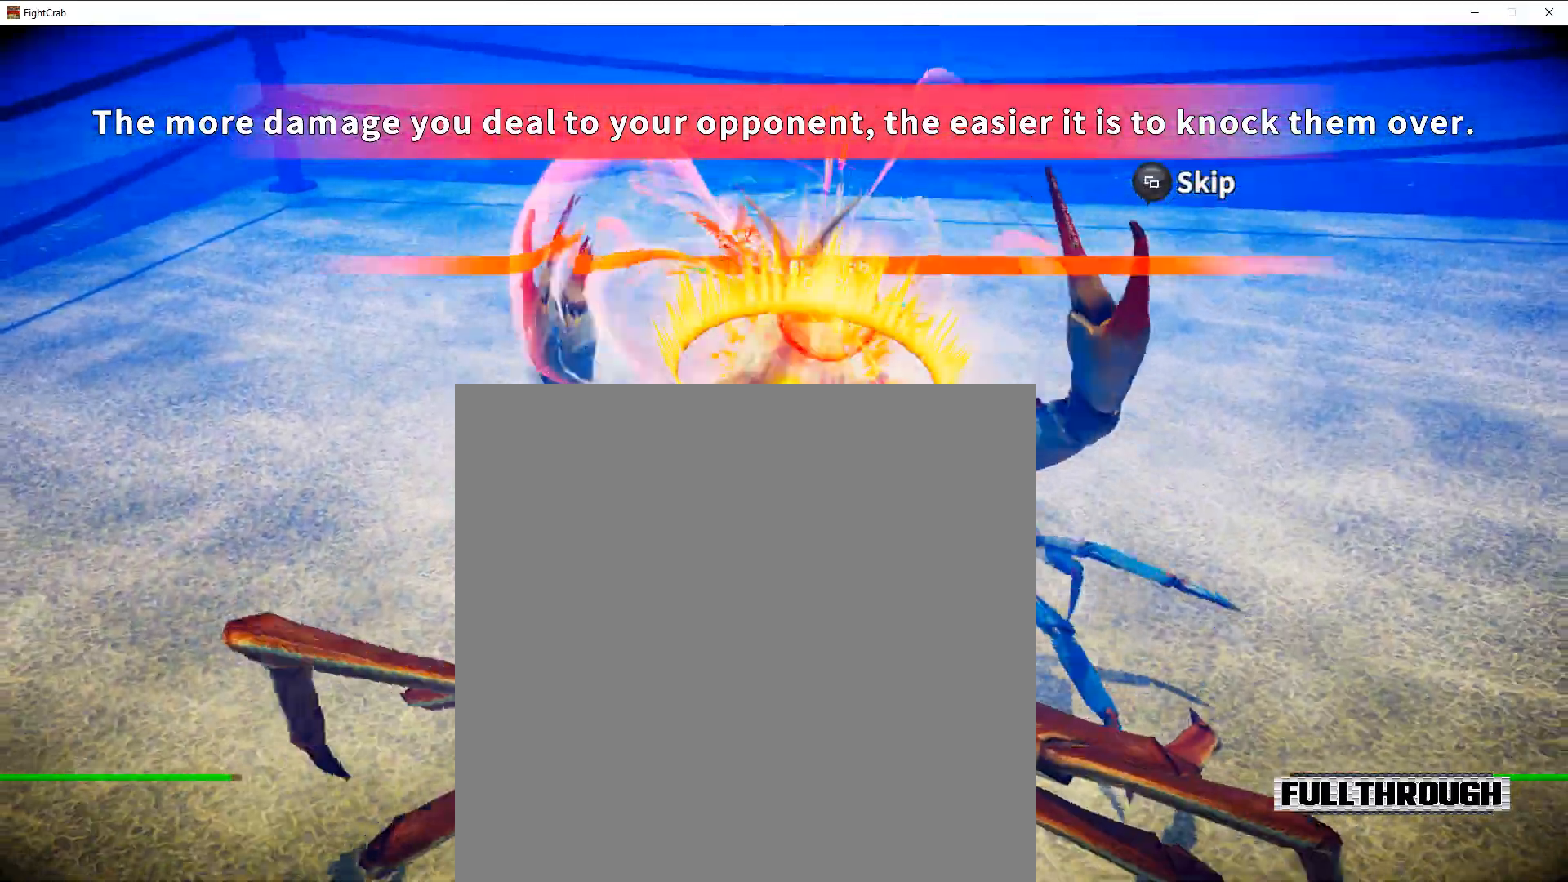
{"buttons": [], "right_stick": "center", "events": [[300, "L2", "up"], [300, "R2", "up"]]}
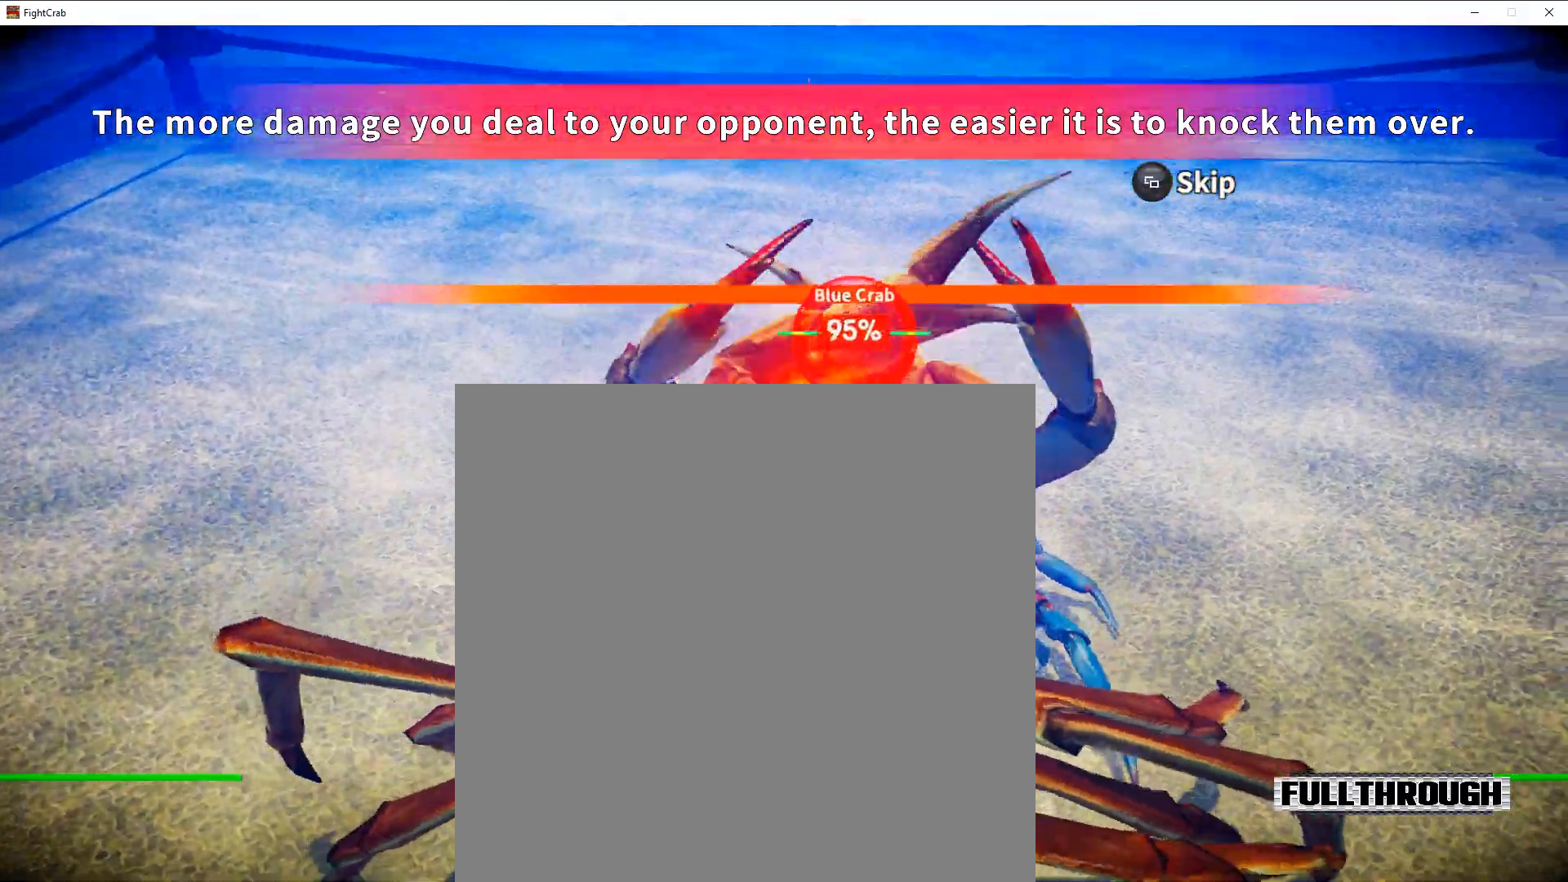
{"buttons": [], "right_stick": "center"}
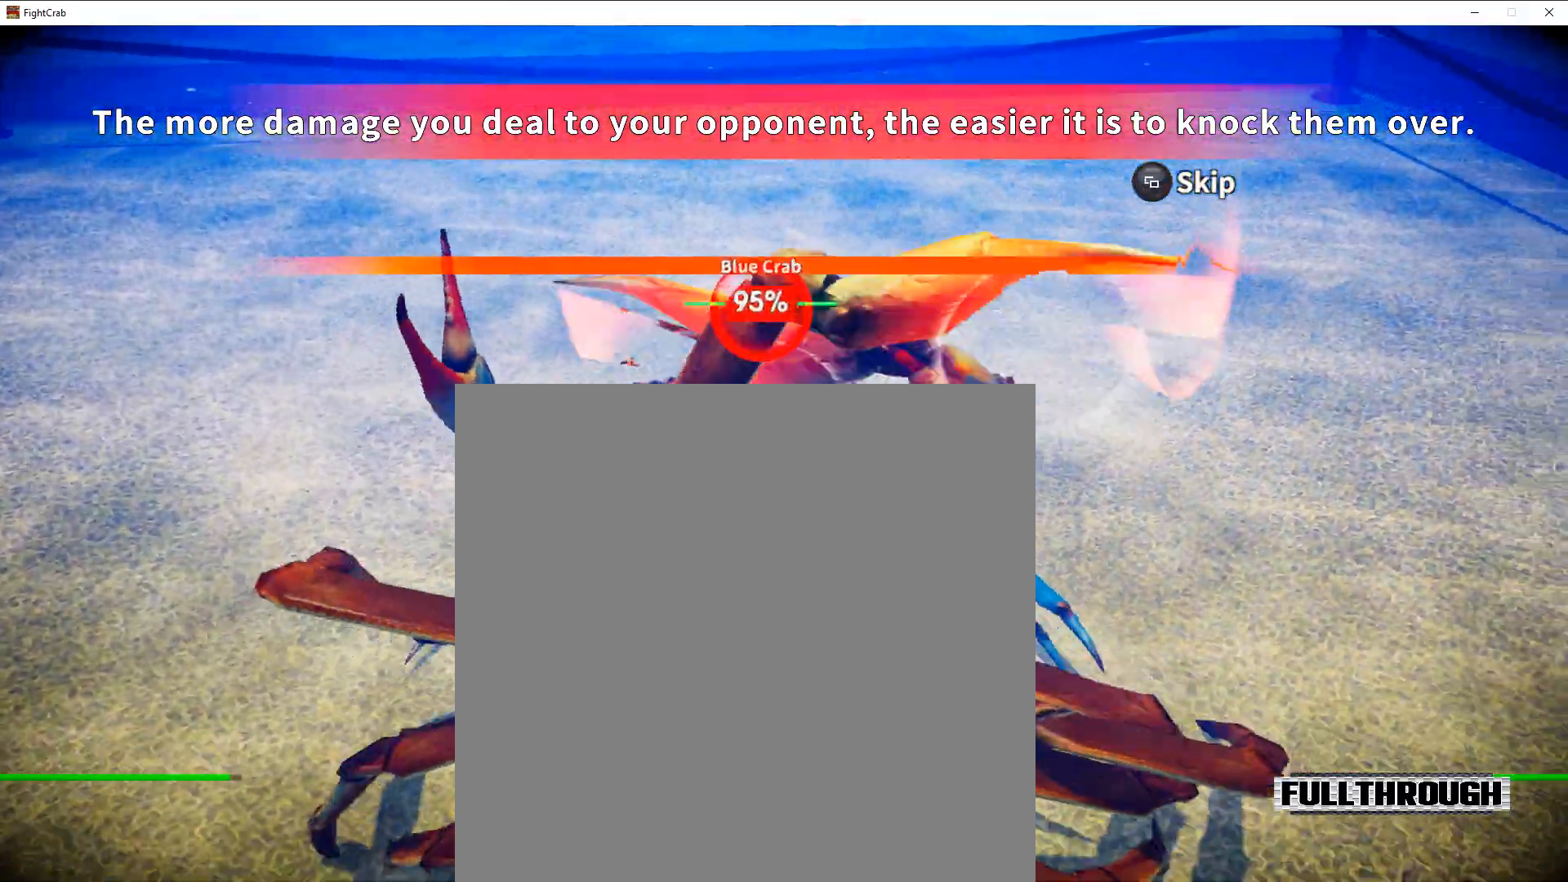
{"buttons": ["L2", "R2"], "right_stick": "center", "events": [[367, "L2", "down"], [367, "R2", "down"]]}
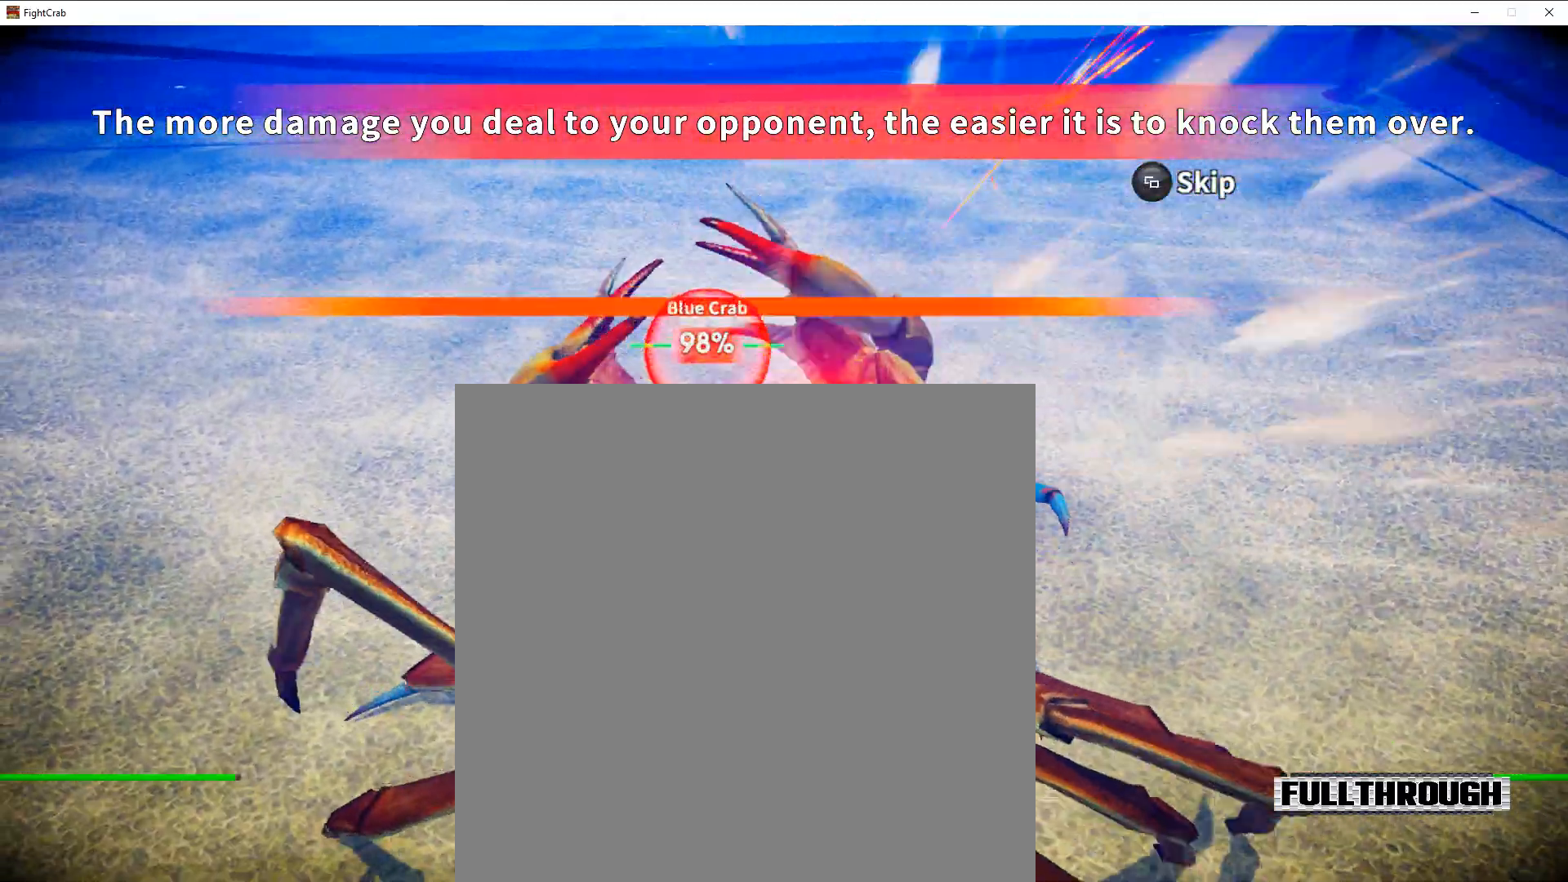
{"buttons": ["L2", "R2"], "right_stick": "center", "events": []}
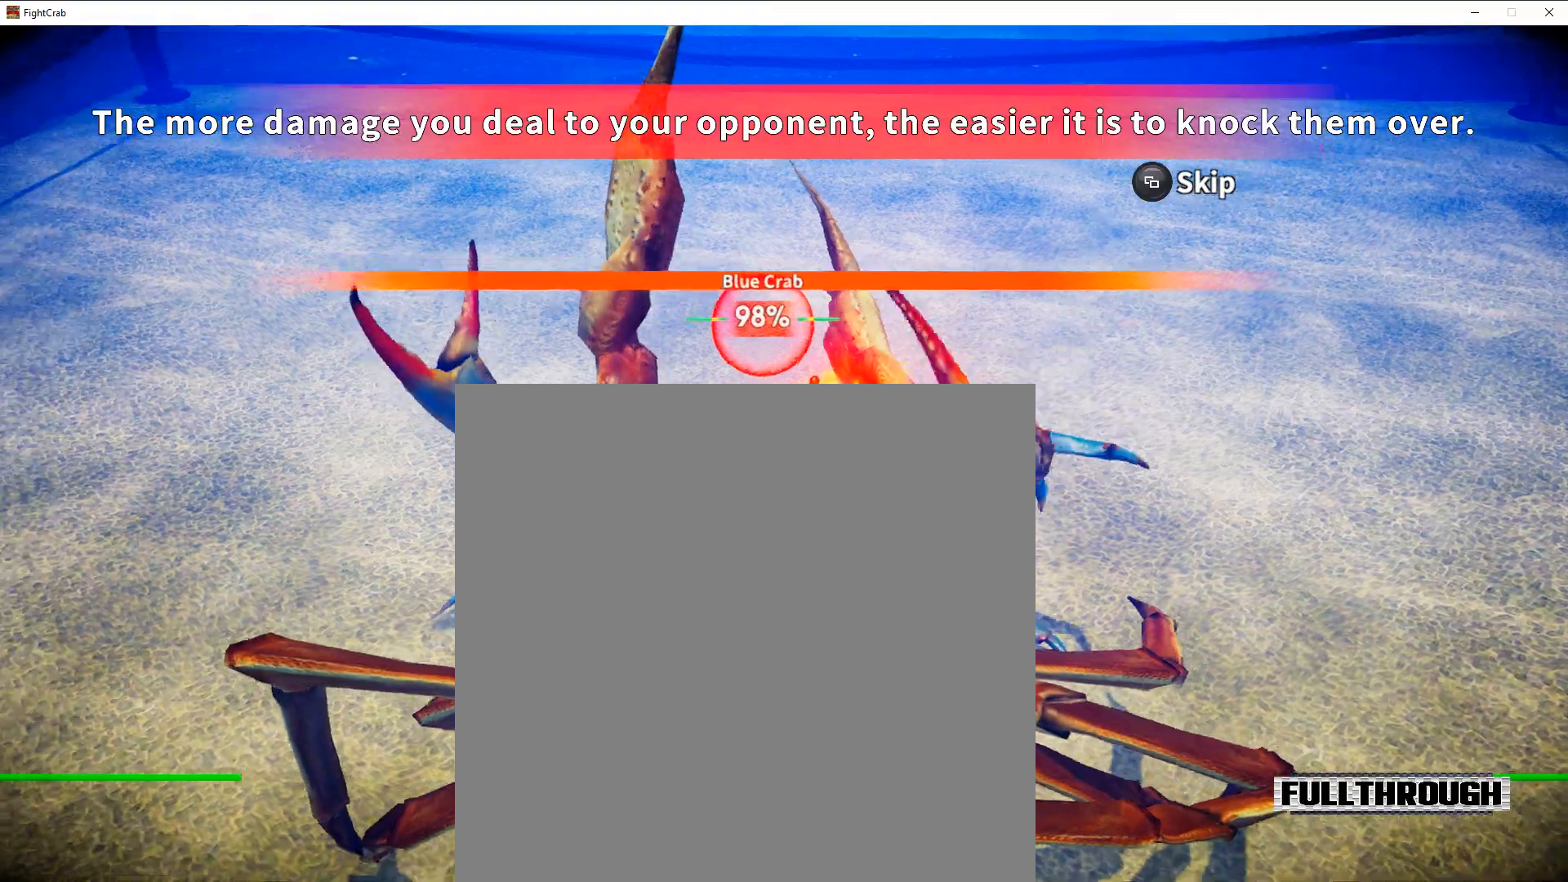
{"buttons": [], "right_stick": "center", "events": [[400, "L2", "up"], [400, "R2", "up"]]}
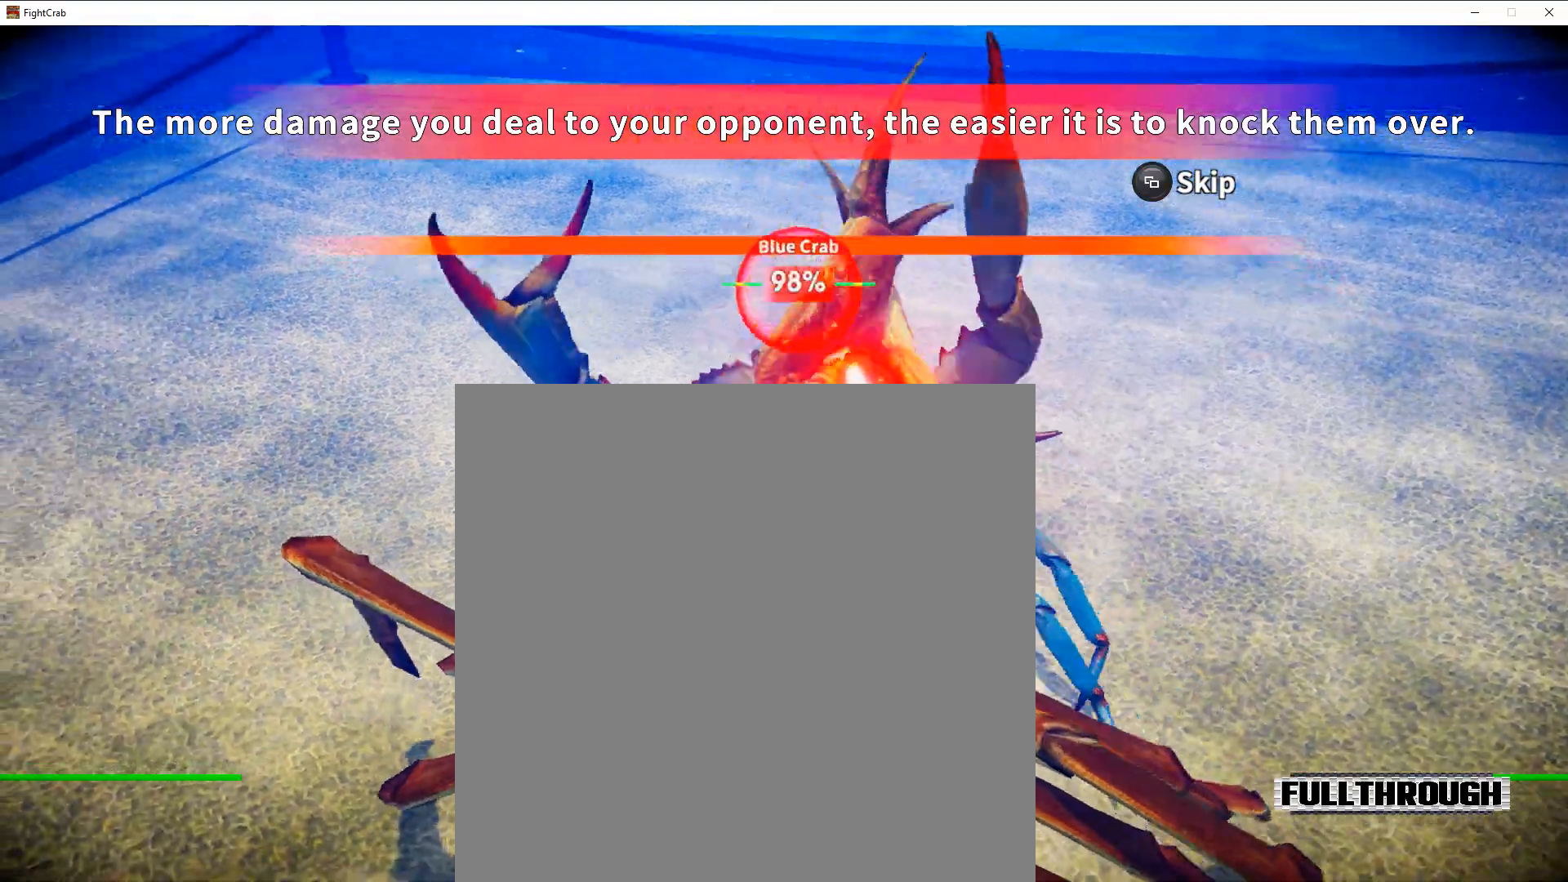
{"buttons": [], "right_stick": "center", "events": []}
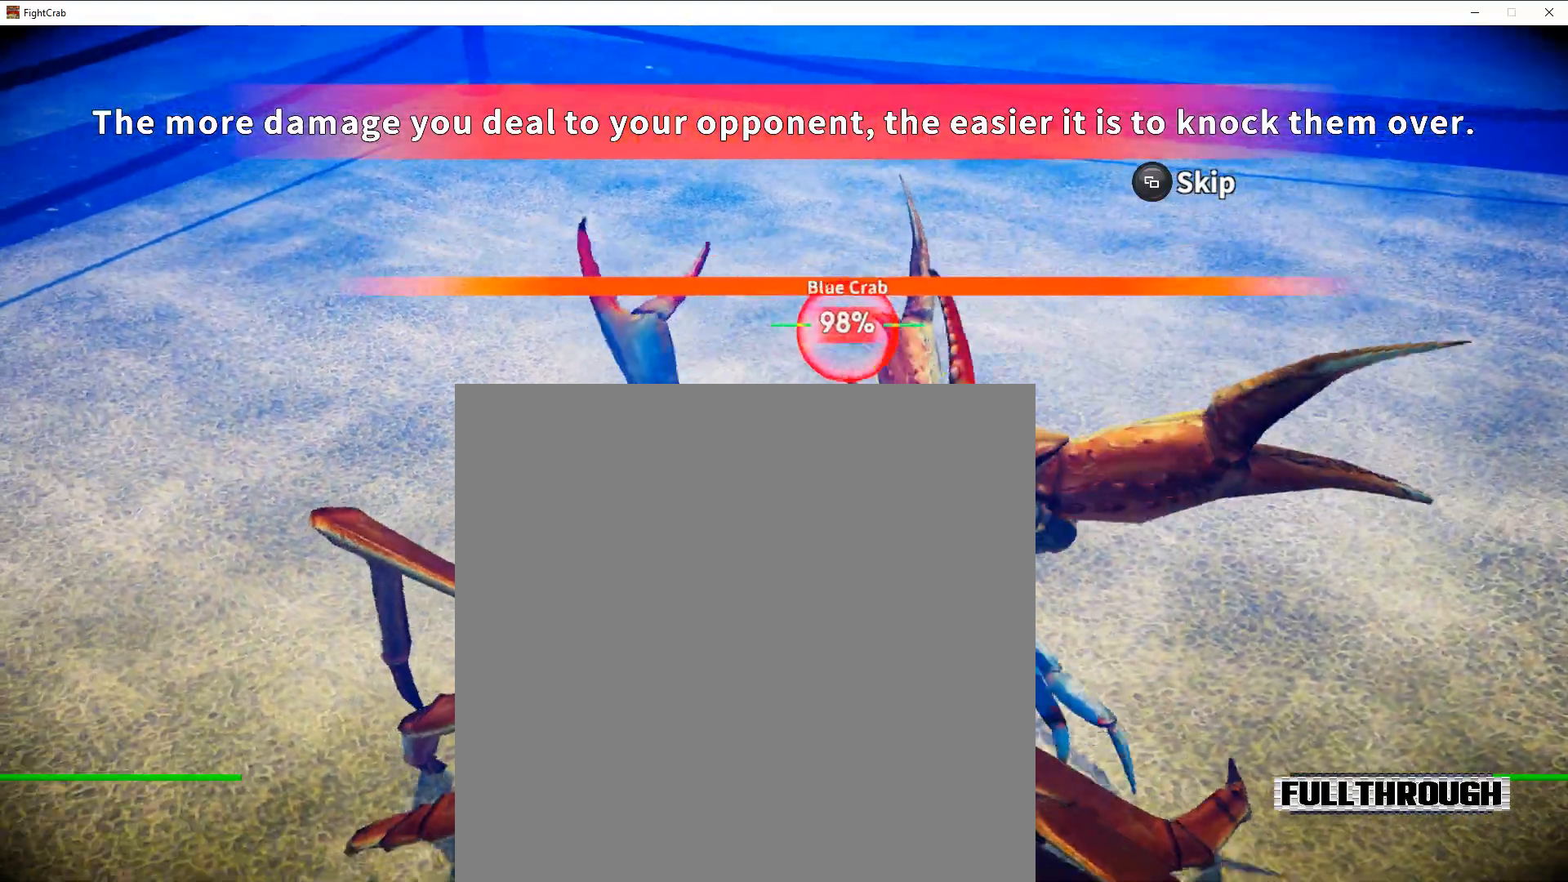
{"buttons": ["L2", "R2"], "right_stick": "center", "events": [[433, "L2", "down"], [433, "R2", "down"]]}
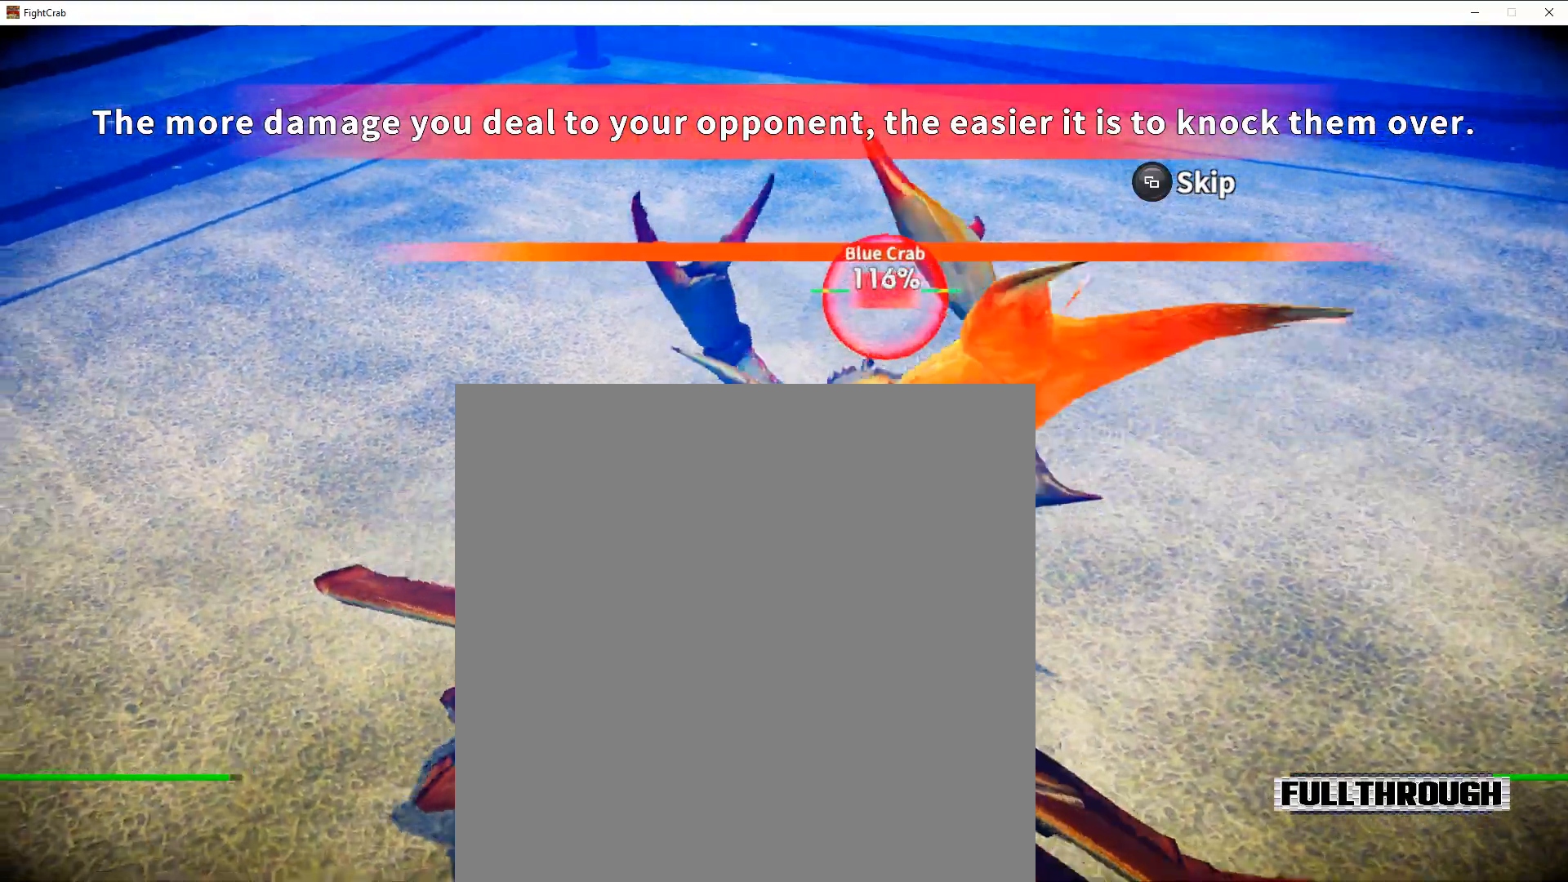
{"buttons": ["L2", "R2"], "right_stick": "center", "events": []}
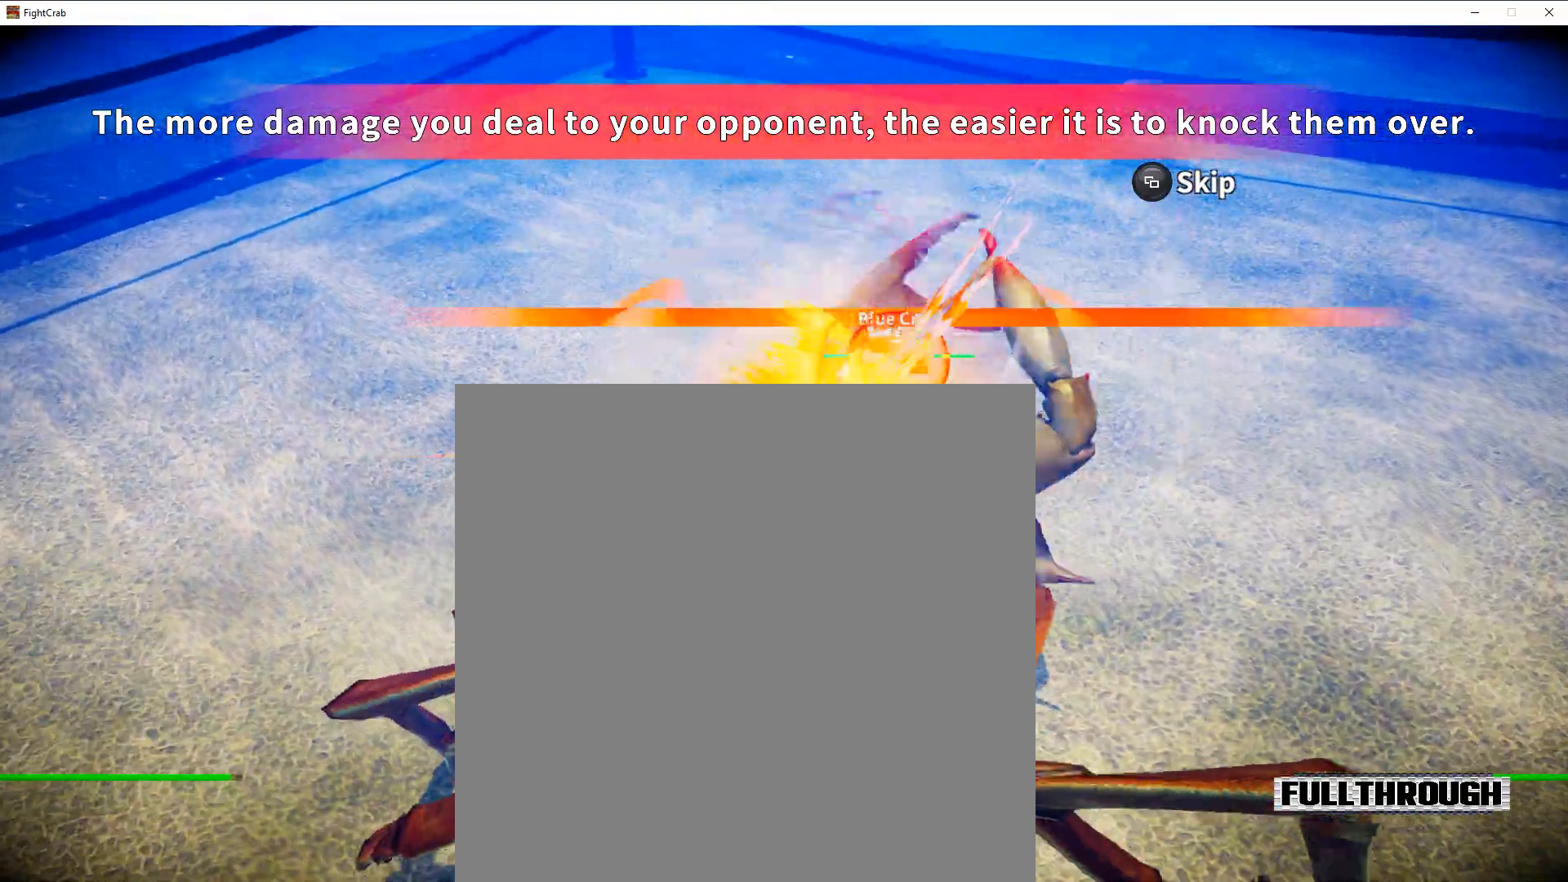
{"buttons": [], "right_stick": "center", "events": [[500, "L2", "up"], [500, "R2", "up"]]}
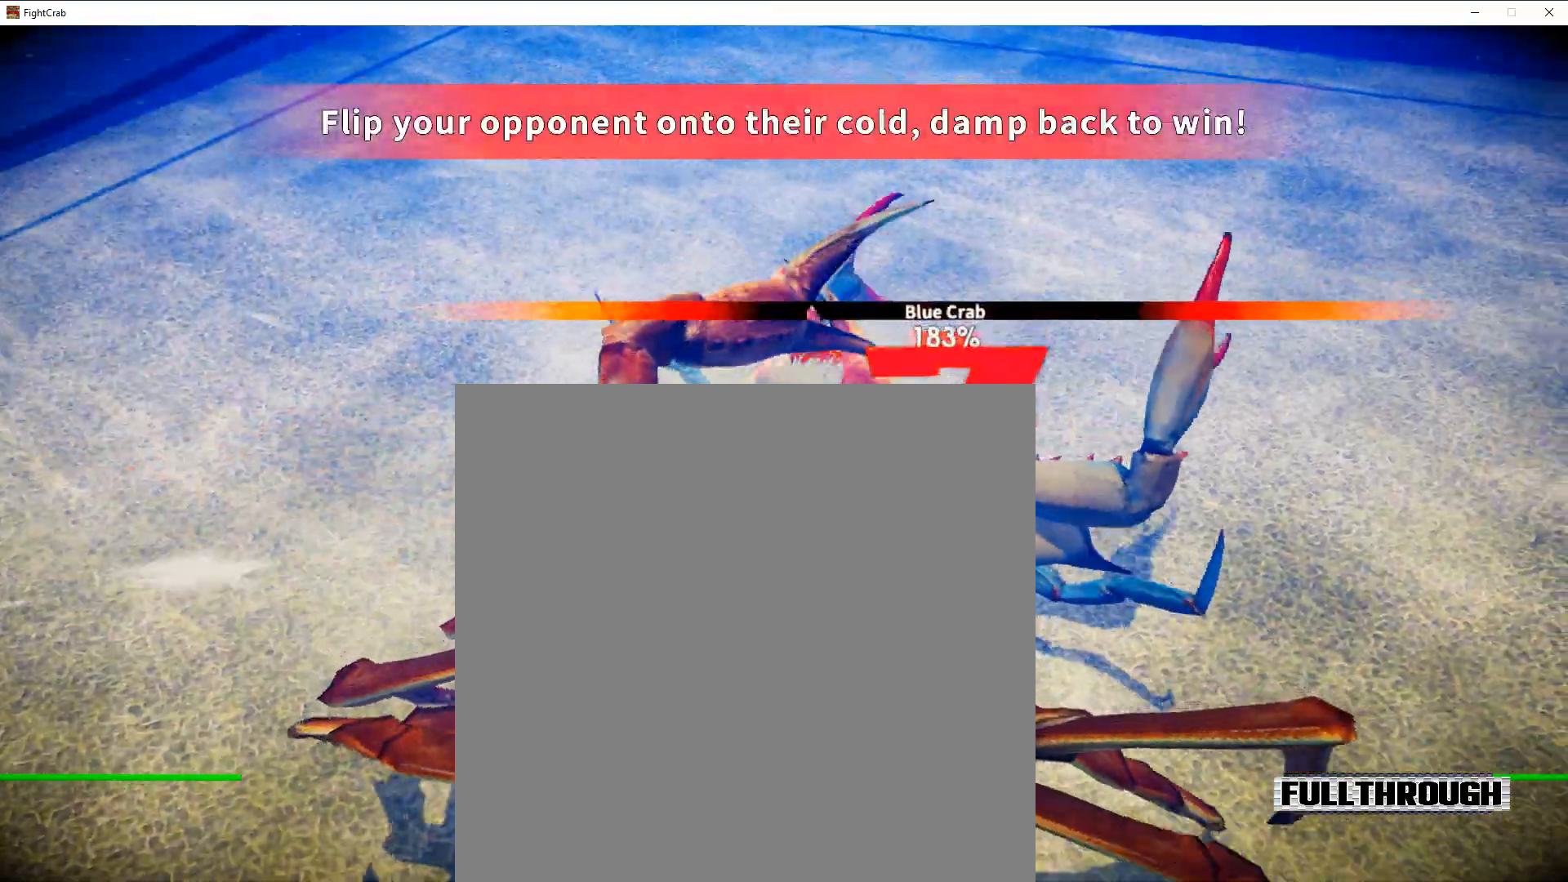
{"buttons": [], "right_stick": "center", "events": []}
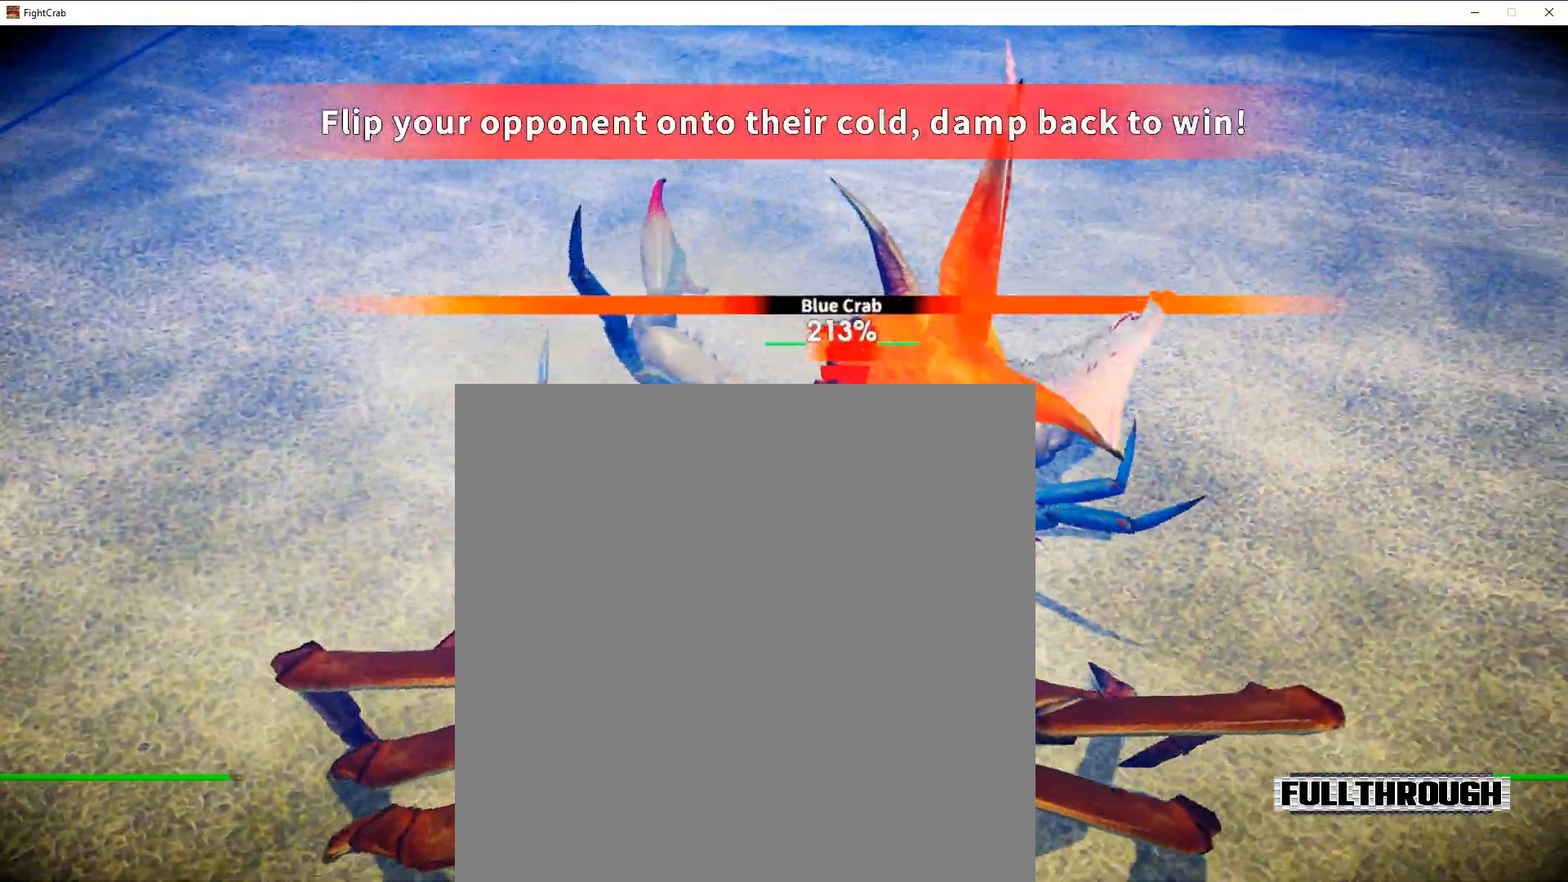
{"buttons": [], "right_stick": "center", "events": []}
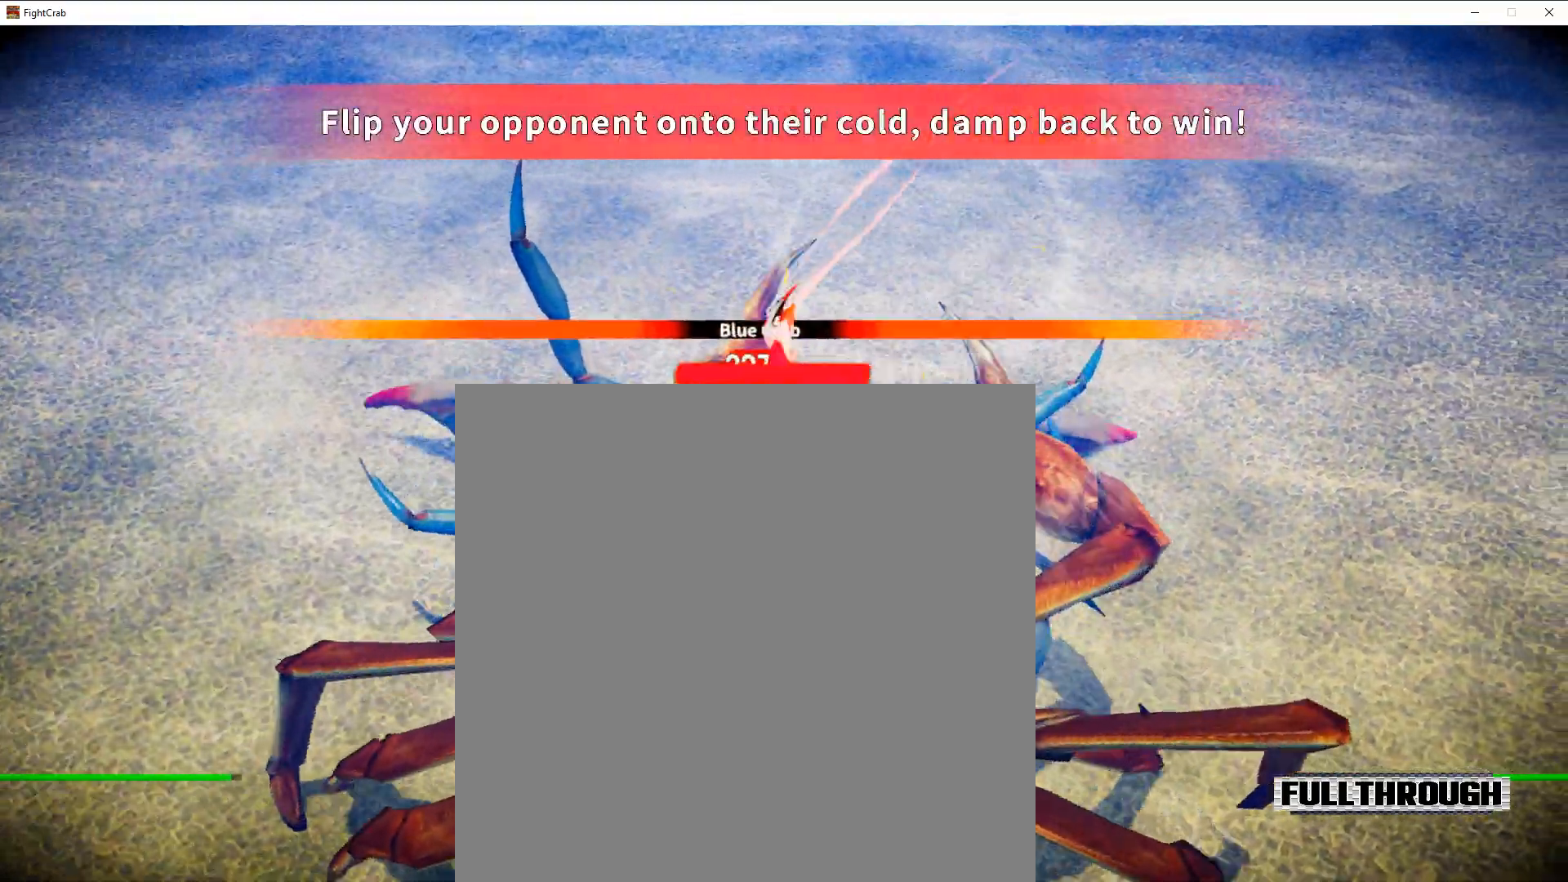
{"buttons": ["L2", "R2"], "right_stick": "center", "events": [[33, "L2", "down"], [33, "R2", "down"]]}
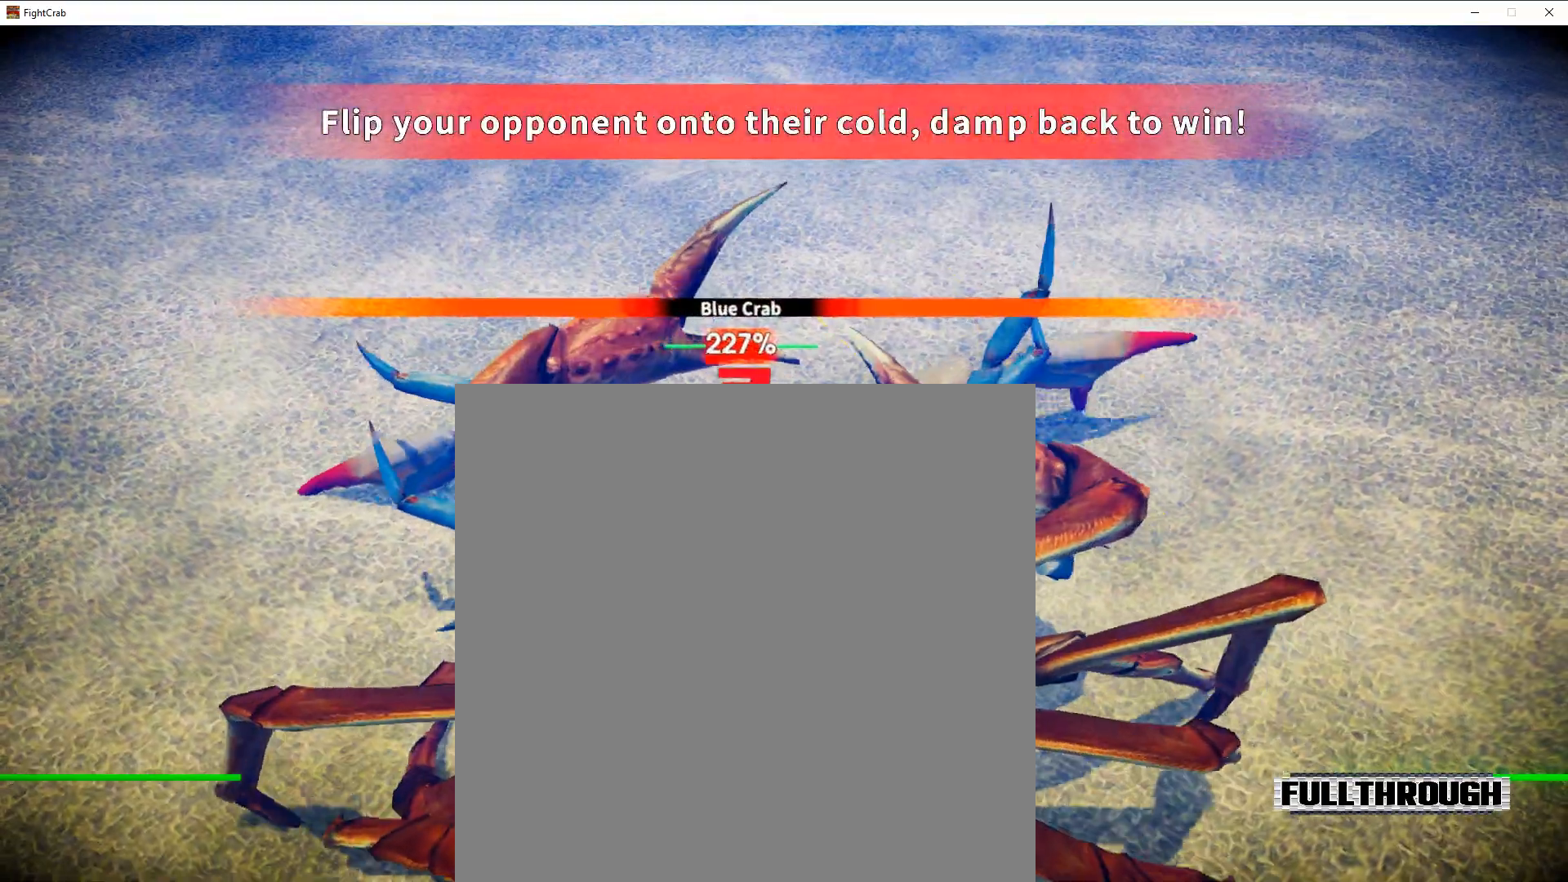
{"buttons": ["L2", "R2"], "right_stick": "center", "events": []}
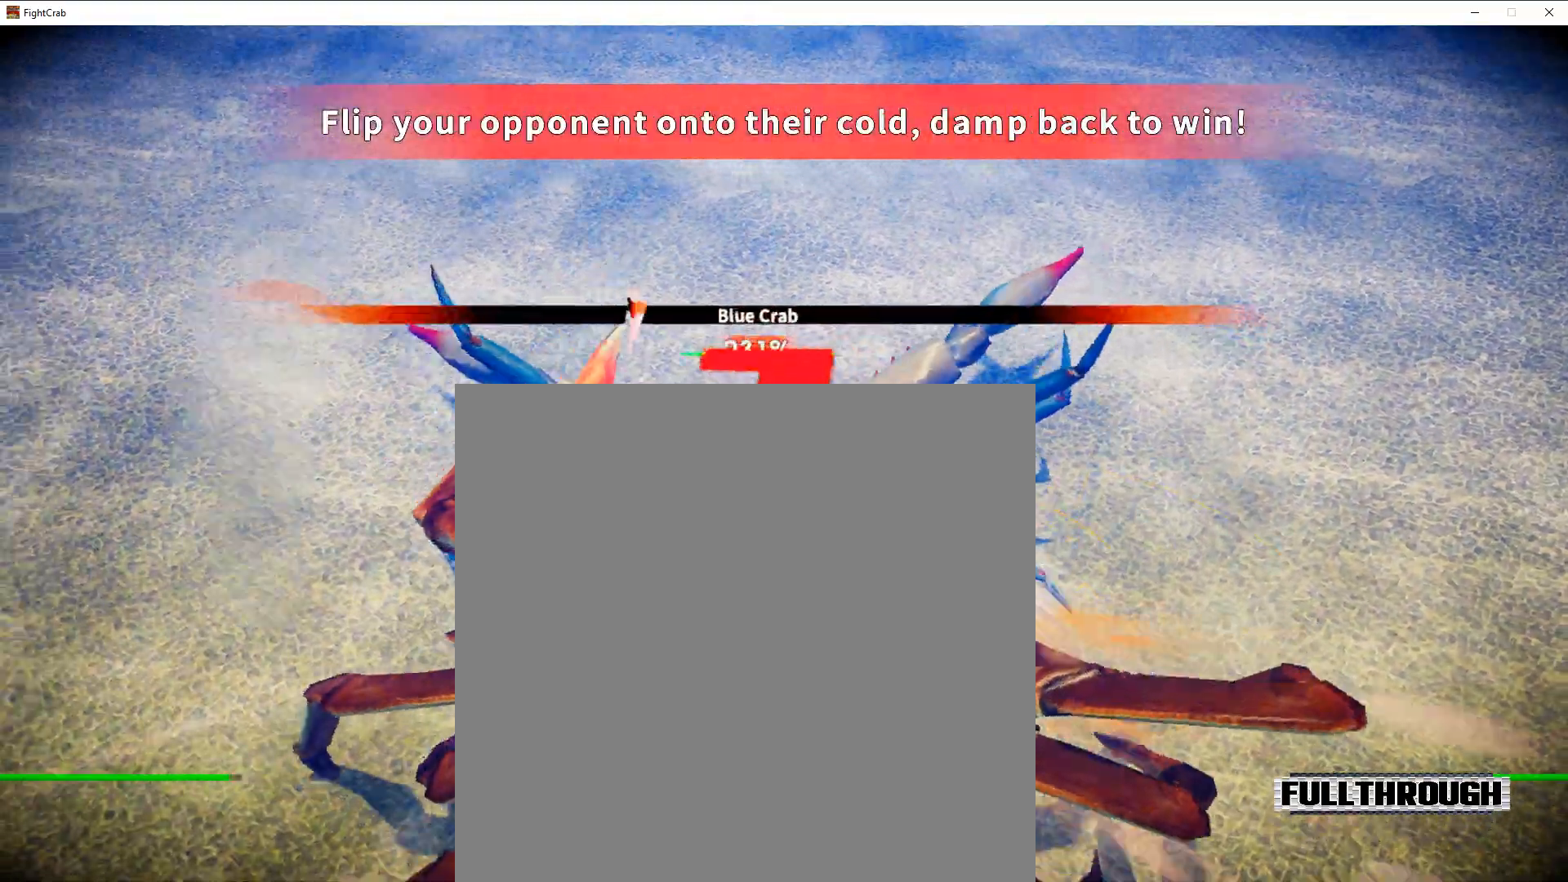
{"buttons": [], "right_stick": "center", "events": [[67, "L2", "up"], [67, "R2", "up"]]}